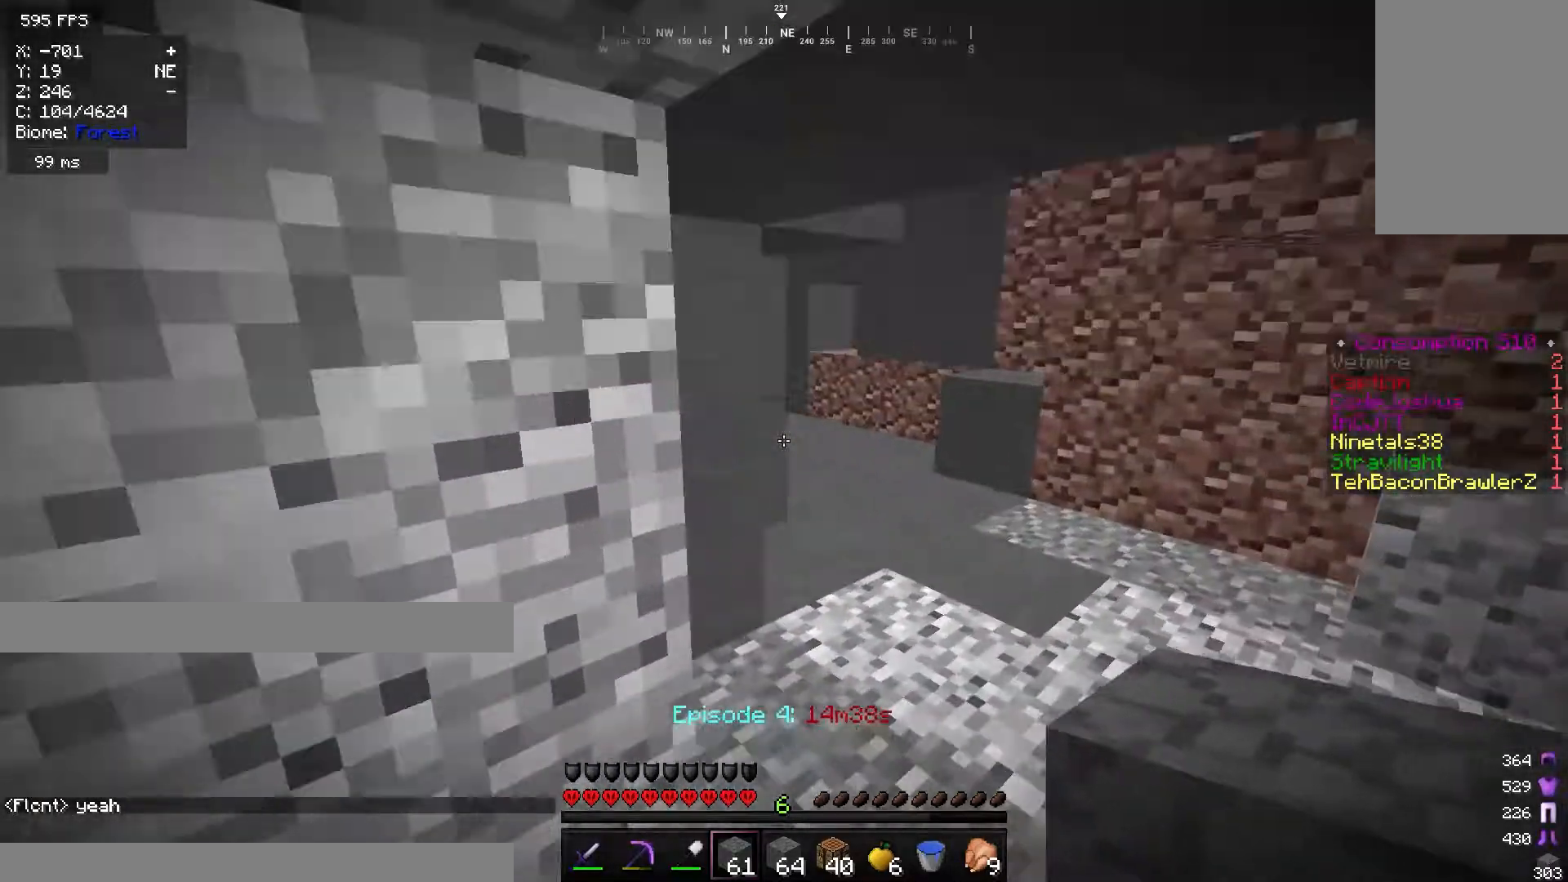
Gameplay with keyboard and mouse; each line is a JSON object with the keys and mouse buttons held at the frame after it. "events" lists presses ("down") and releases ("up") of "a", "d", "s", "w", "mouse_left" and "mouse_right" between this image and that frame as [ms after this image, input, new state], when the widget could be followed in between. "mouse_left", "mouse_right" = the "left", "right" buttons of the "mouse" list. No other keys are recorded. Fast repeated clicks can show as one long hold. Mouse movement is not recorded.
{"keys": ["w"], "mouse": [], "events": [[267, "d", "up"]]}
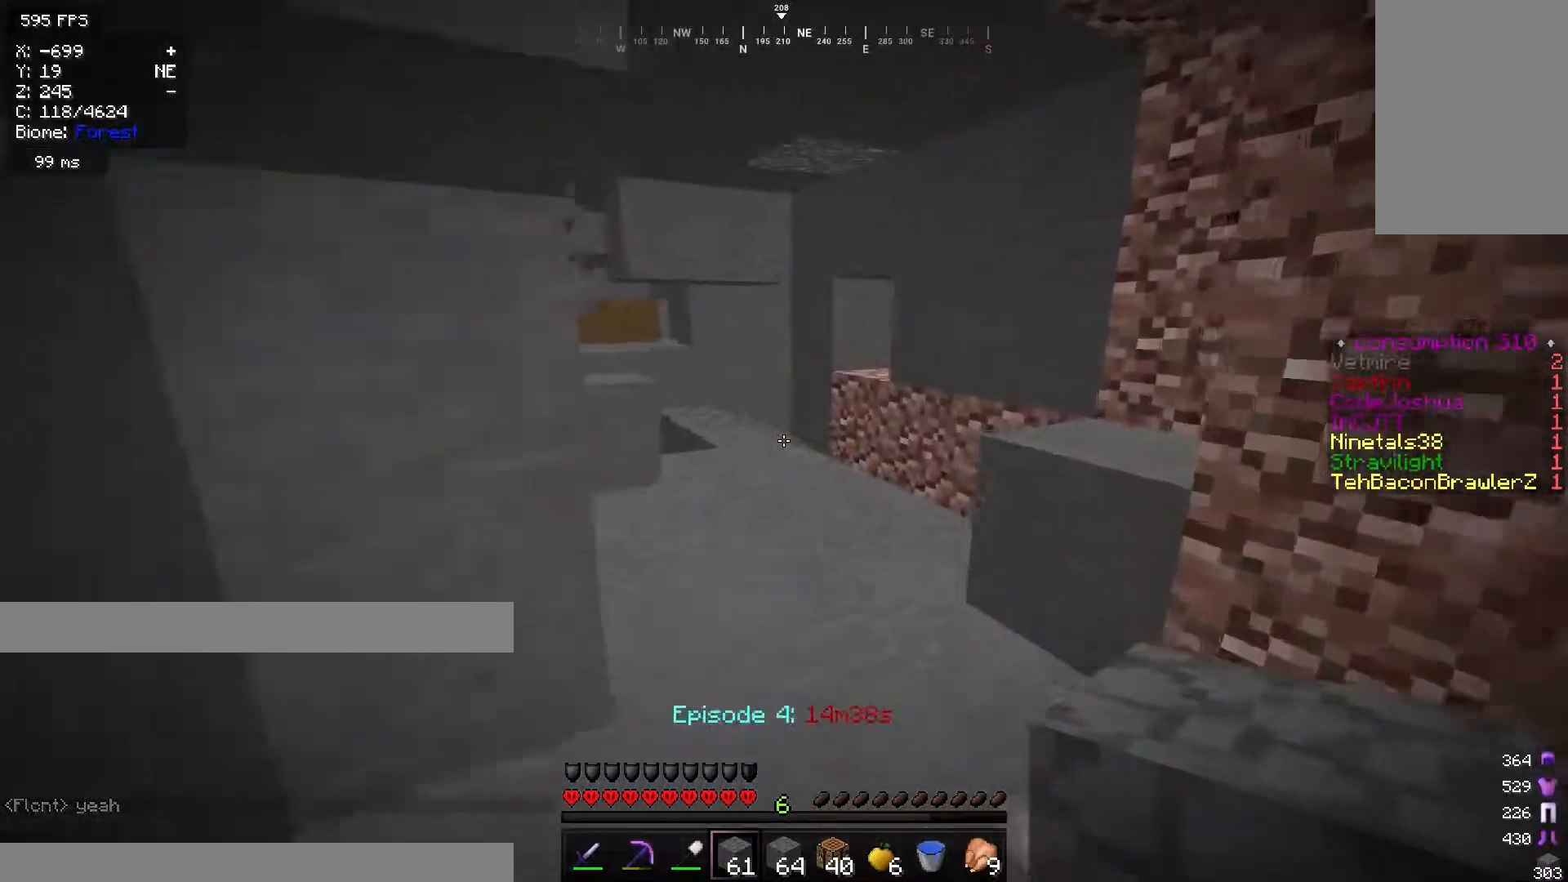
{"keys": ["w"], "mouse": [], "events": [[234, "d", "down"], [451, "d", "up"]]}
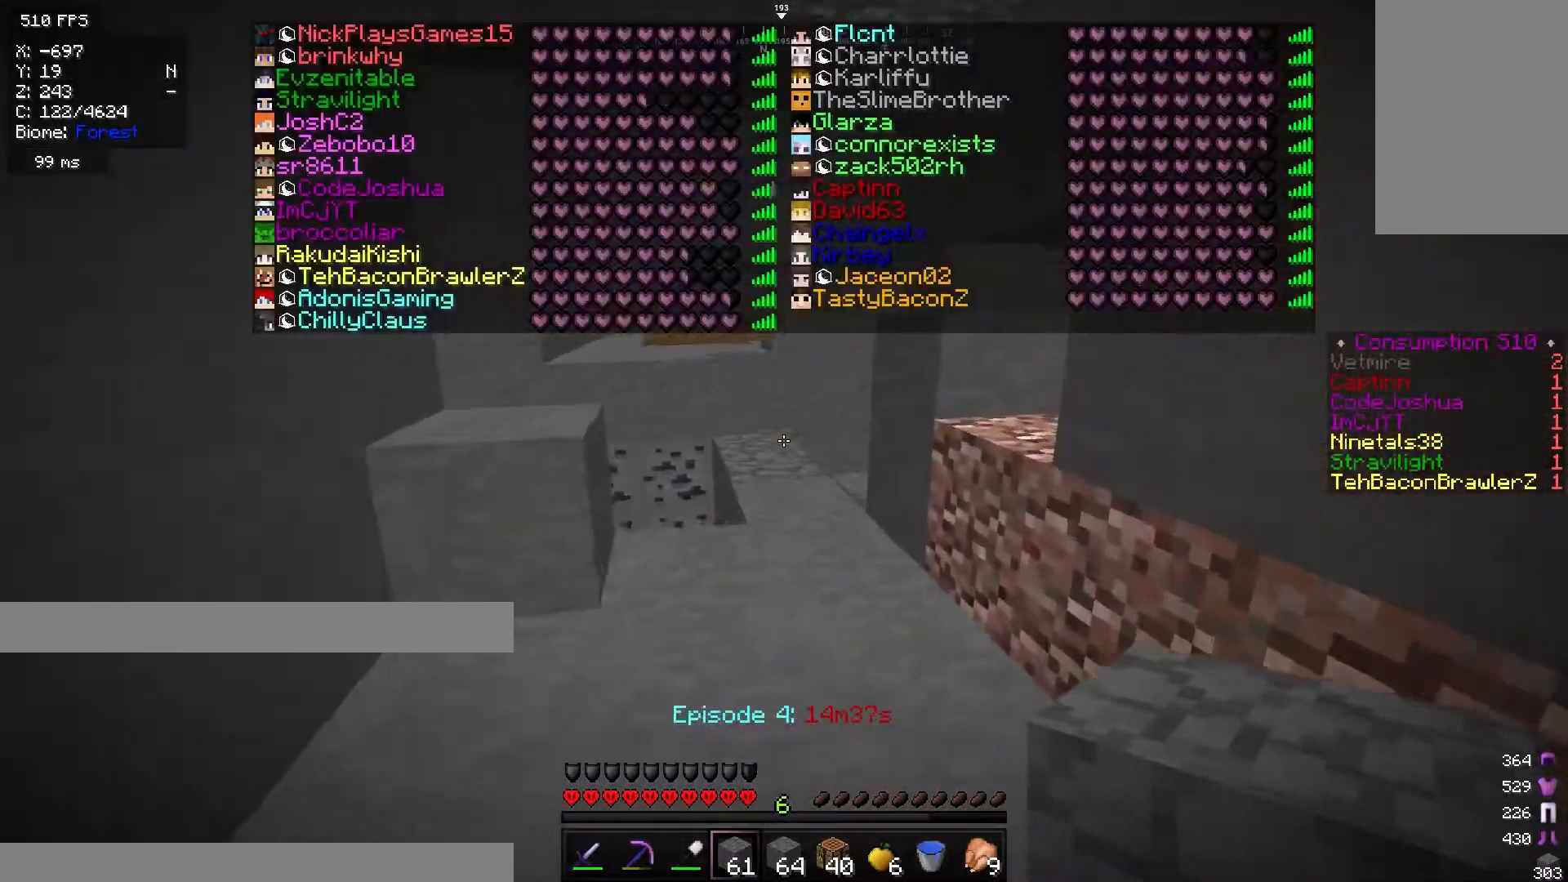
{"keys": ["w"], "mouse": [], "events": []}
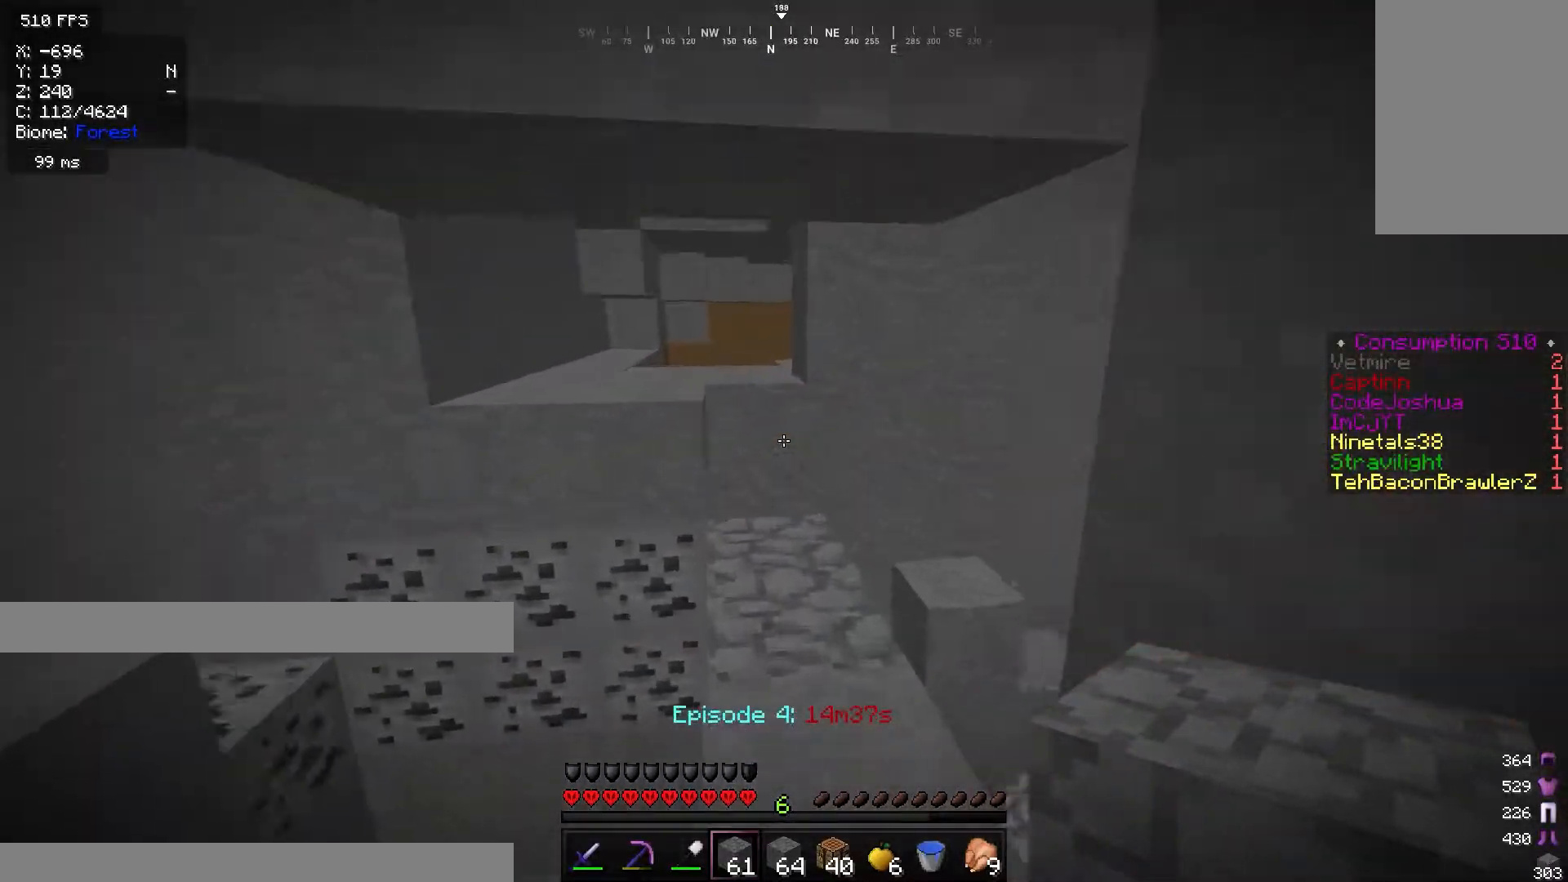
{"keys": [], "mouse": ["right"], "events": [[467, "w", "up"], [484, "mouse_right", "down"]]}
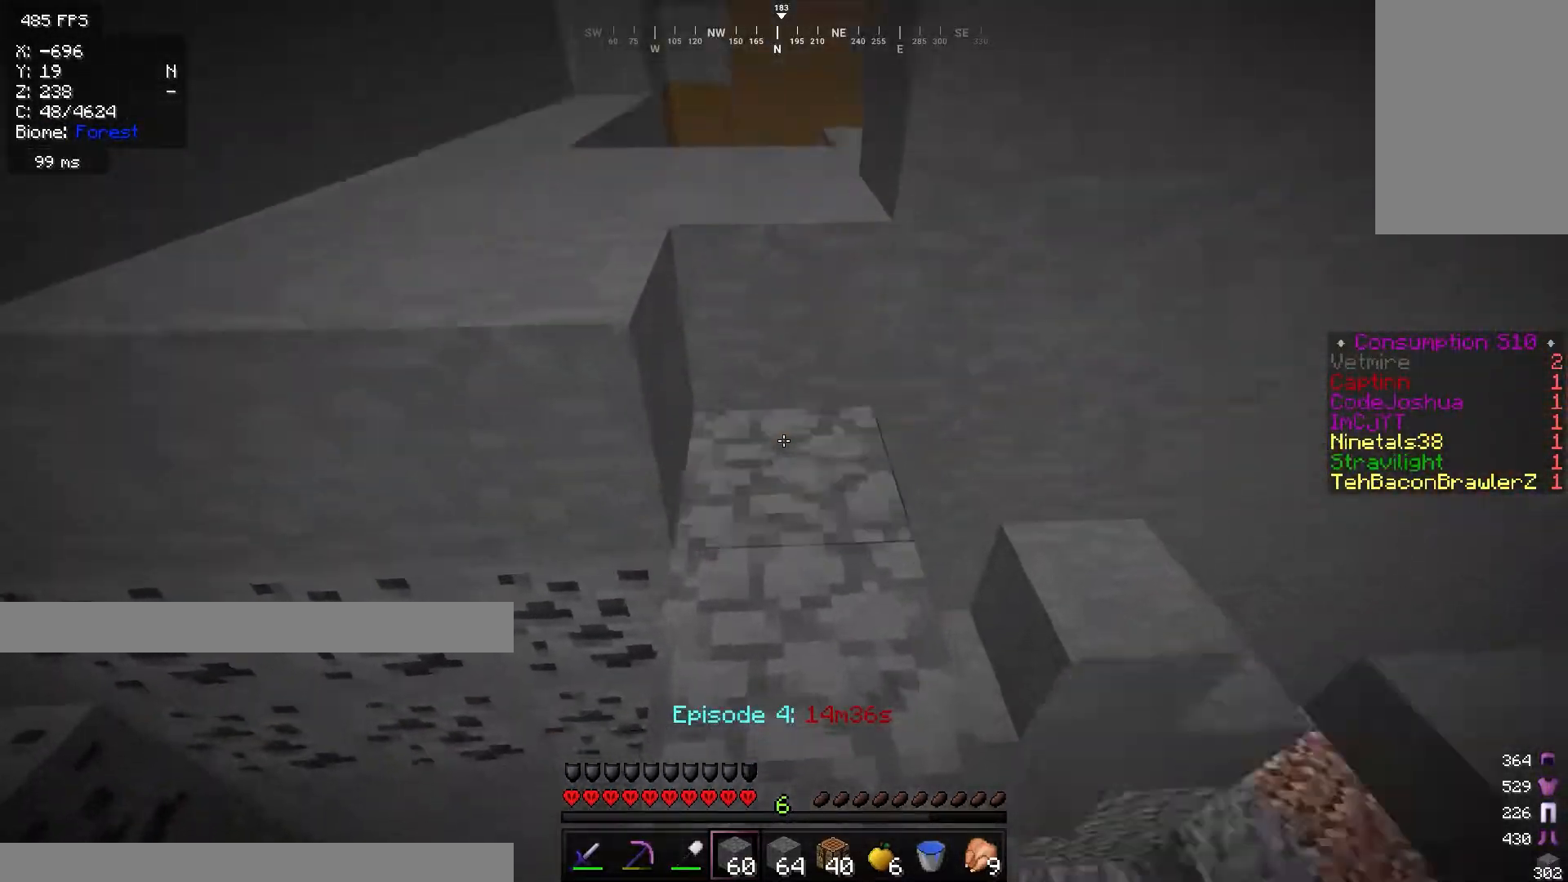
{"keys": ["w"], "mouse": [], "events": [[100, "mouse_right", "up"], [100, "w", "down"], [133, "d", "down"], [217, "d", "up"]]}
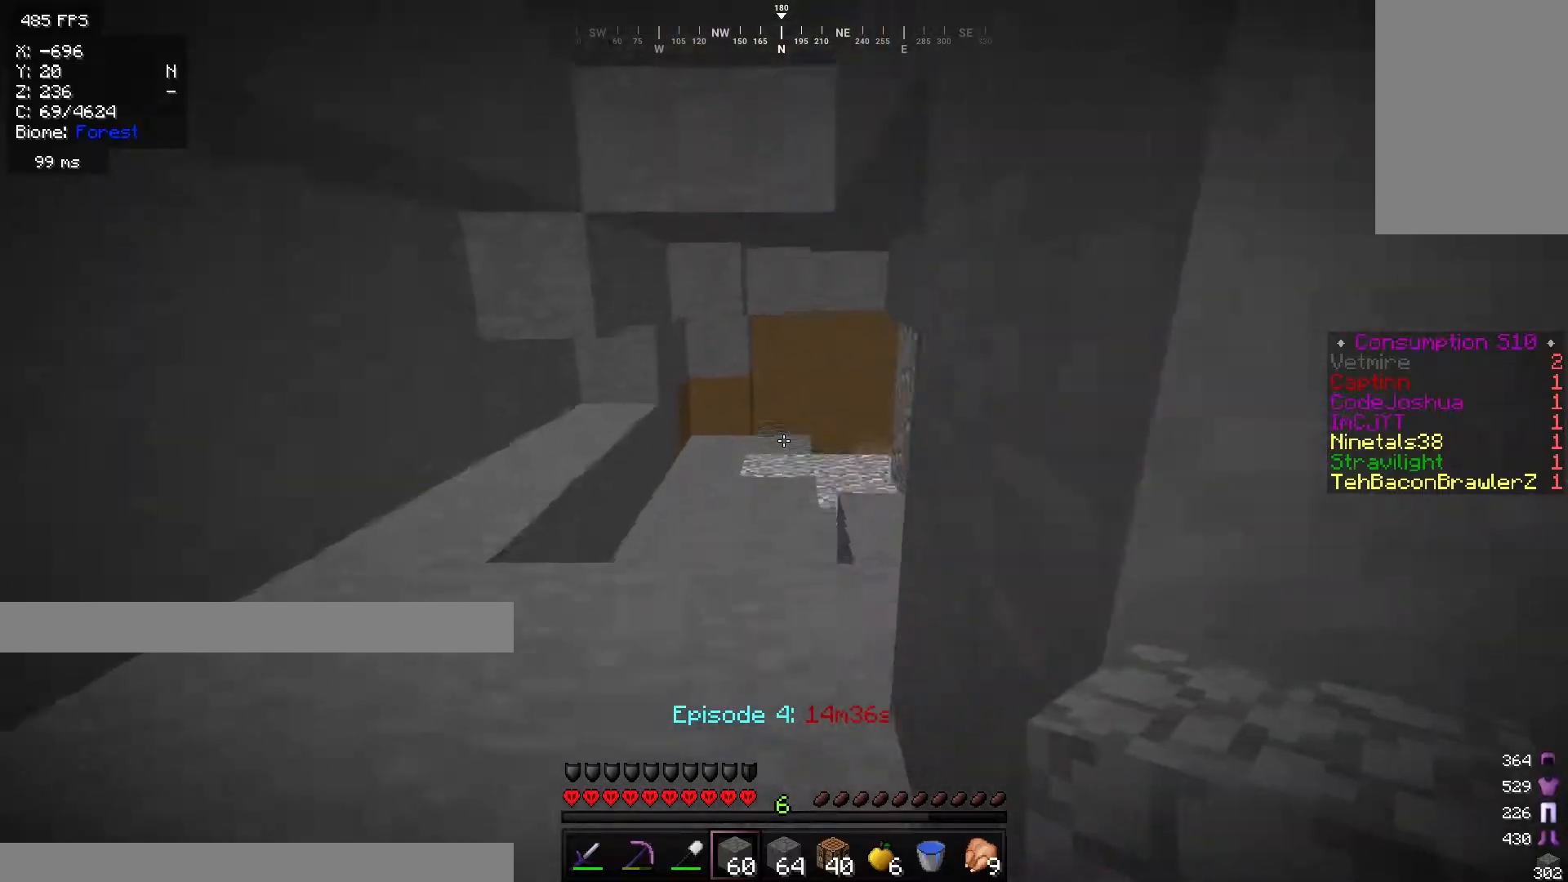
{"keys": ["w"], "mouse": [], "events": [[34, "a", "down"], [200, "a", "up"]]}
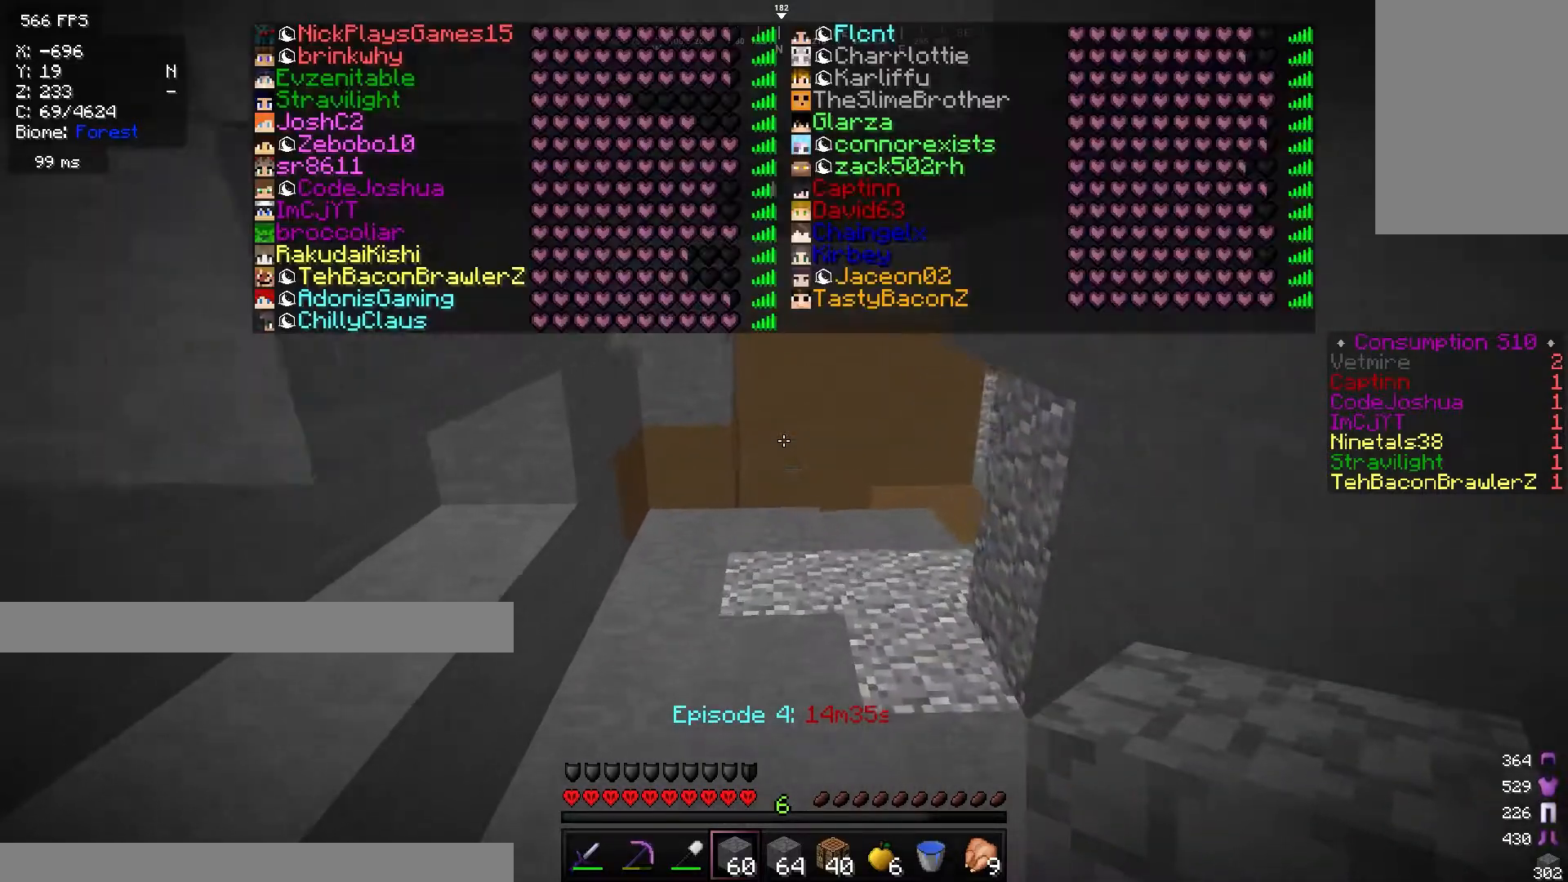
{"keys": ["w"], "mouse": [], "events": []}
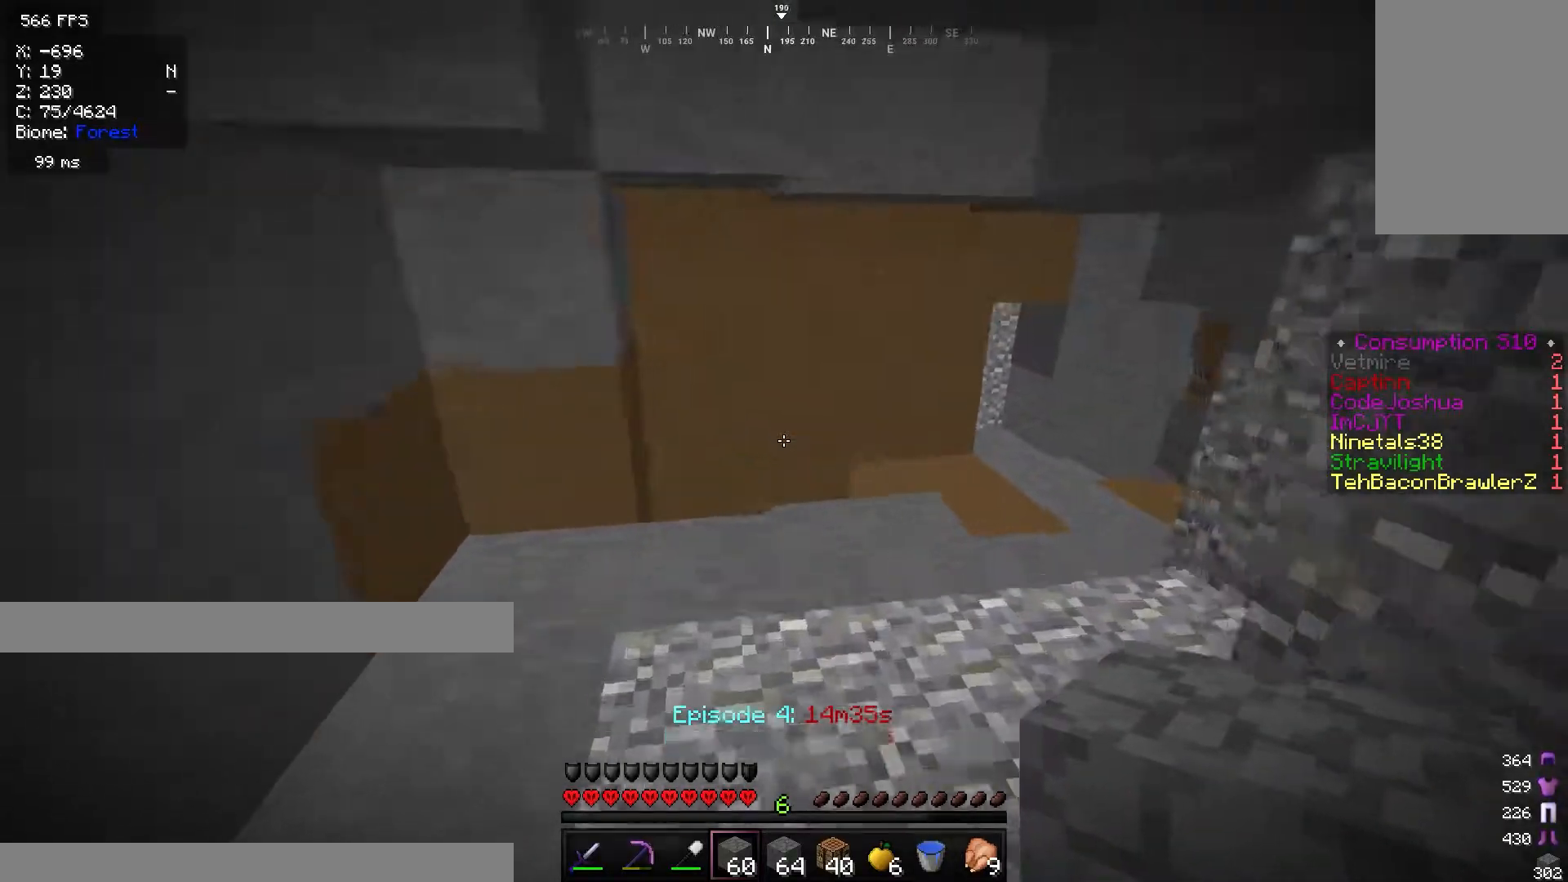
{"keys": ["w"], "mouse": [], "events": []}
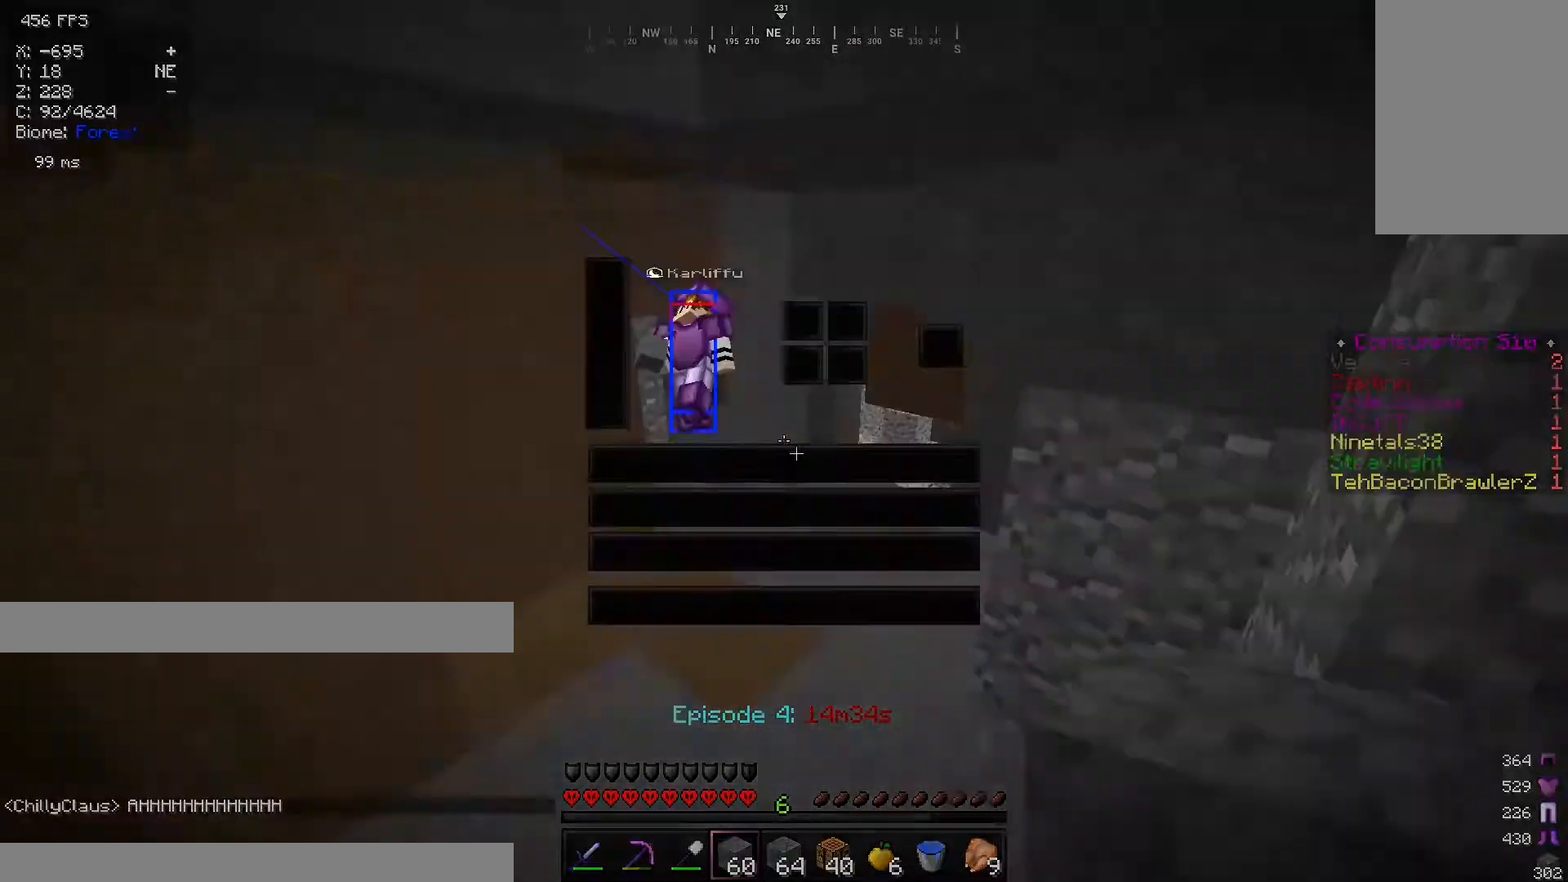
{"keys": [], "mouse": [], "events": [[50, "w", "up"]]}
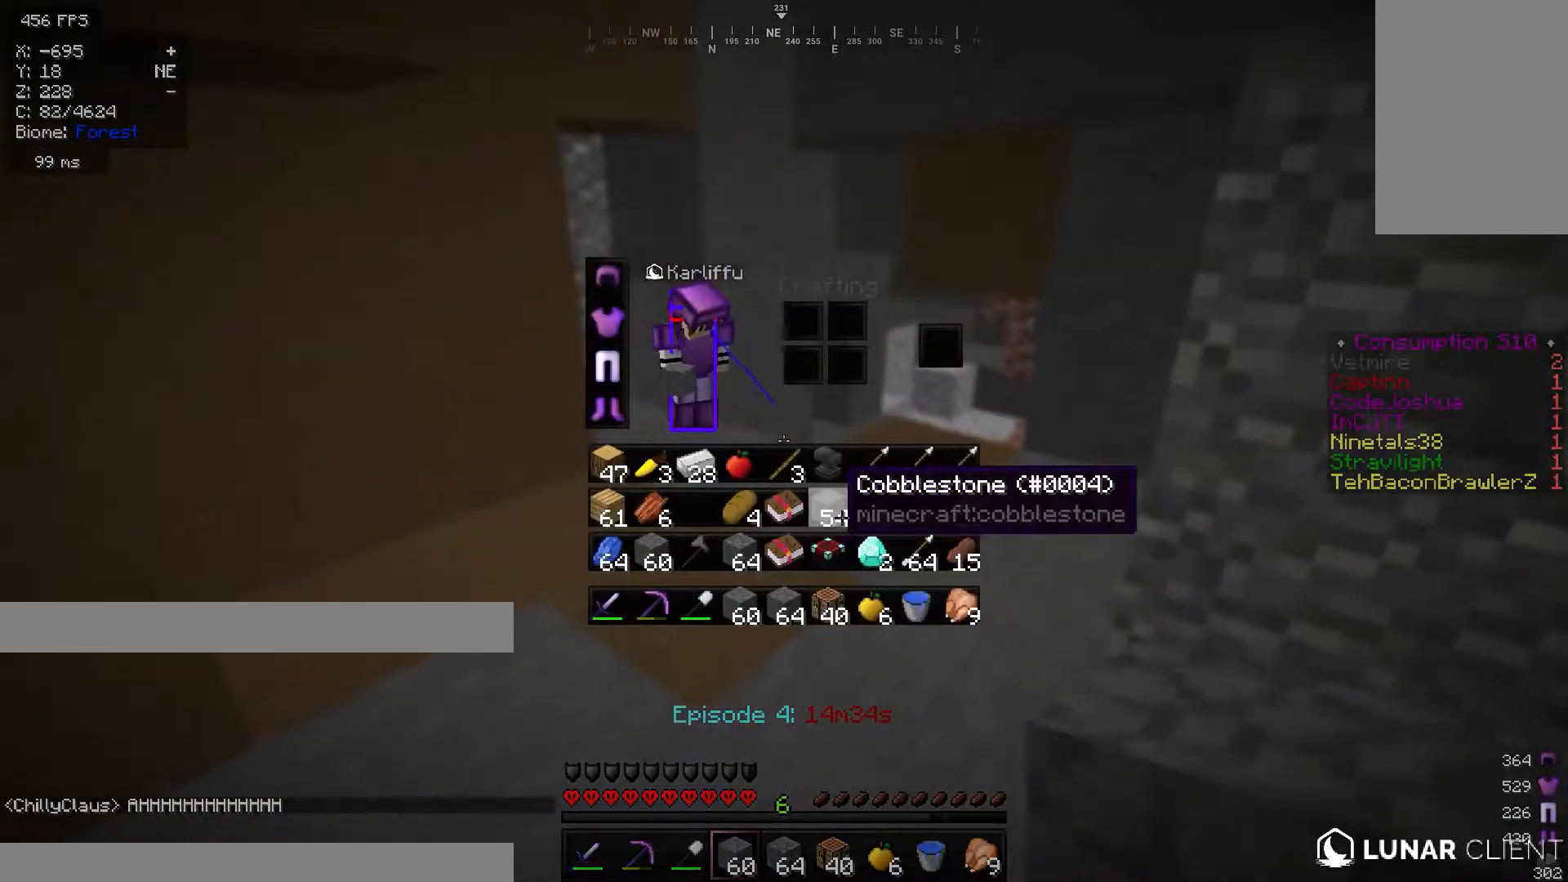
{"keys": ["w"], "mouse": [], "events": [[217, "w", "down"]]}
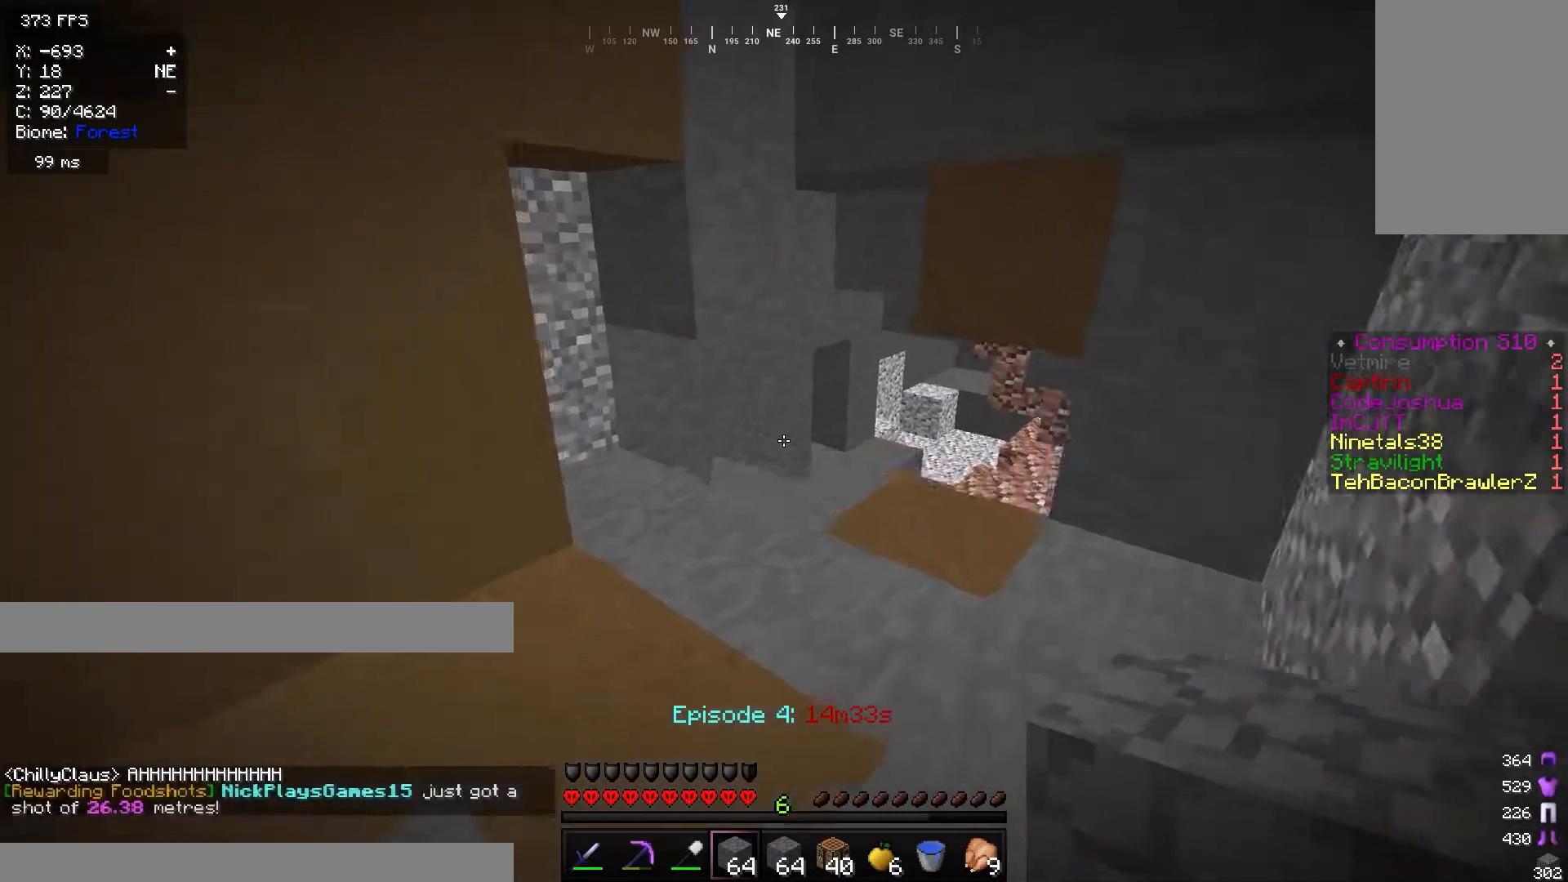
{"keys": ["w"], "mouse": [], "events": []}
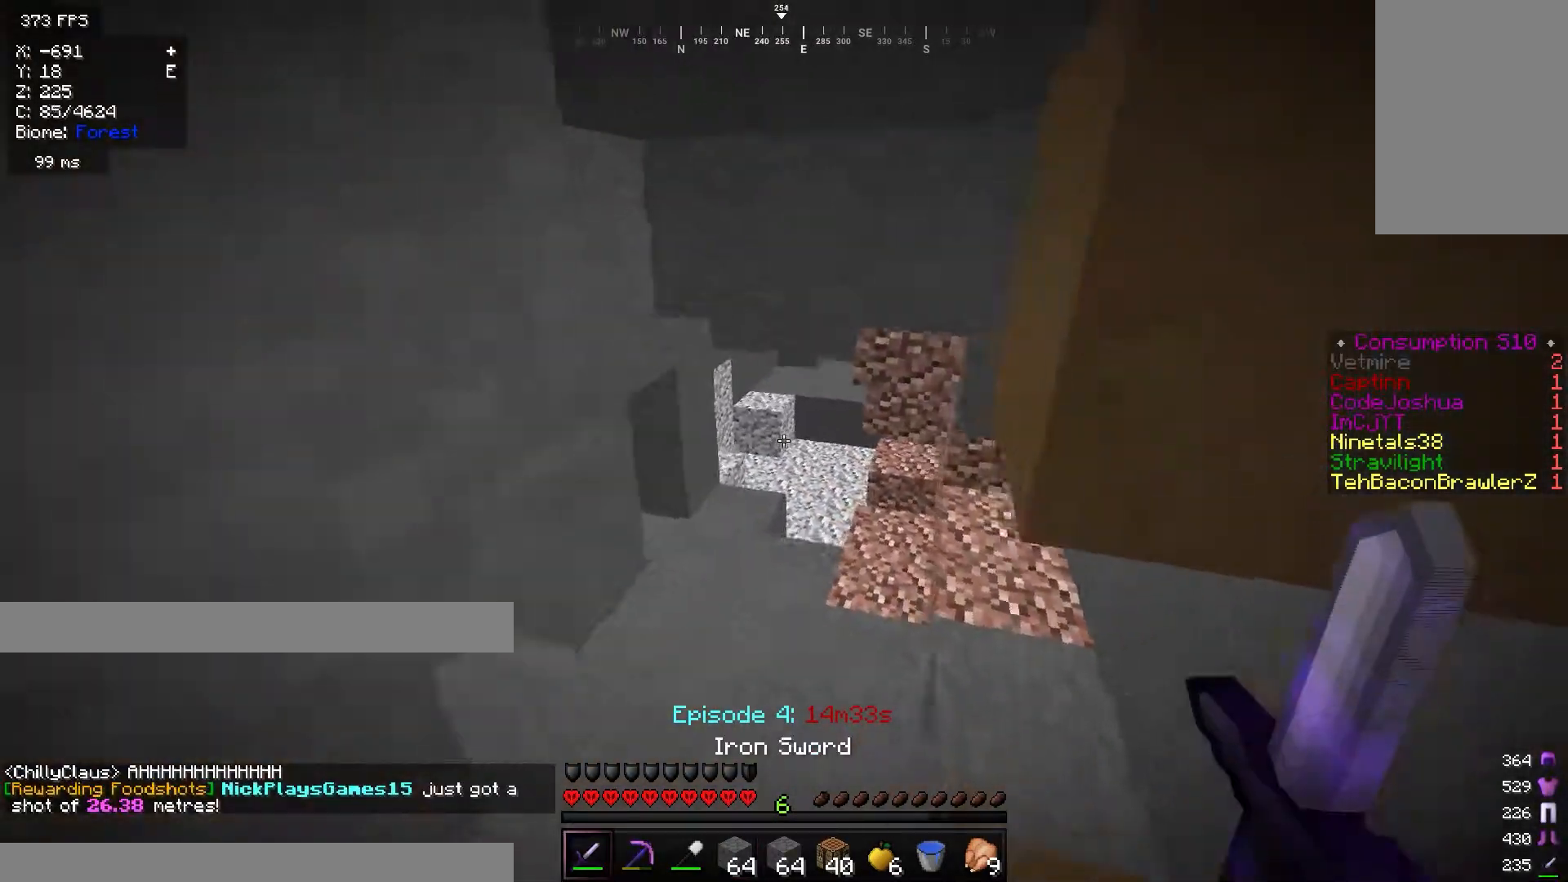
{"keys": ["w"], "mouse": [], "events": []}
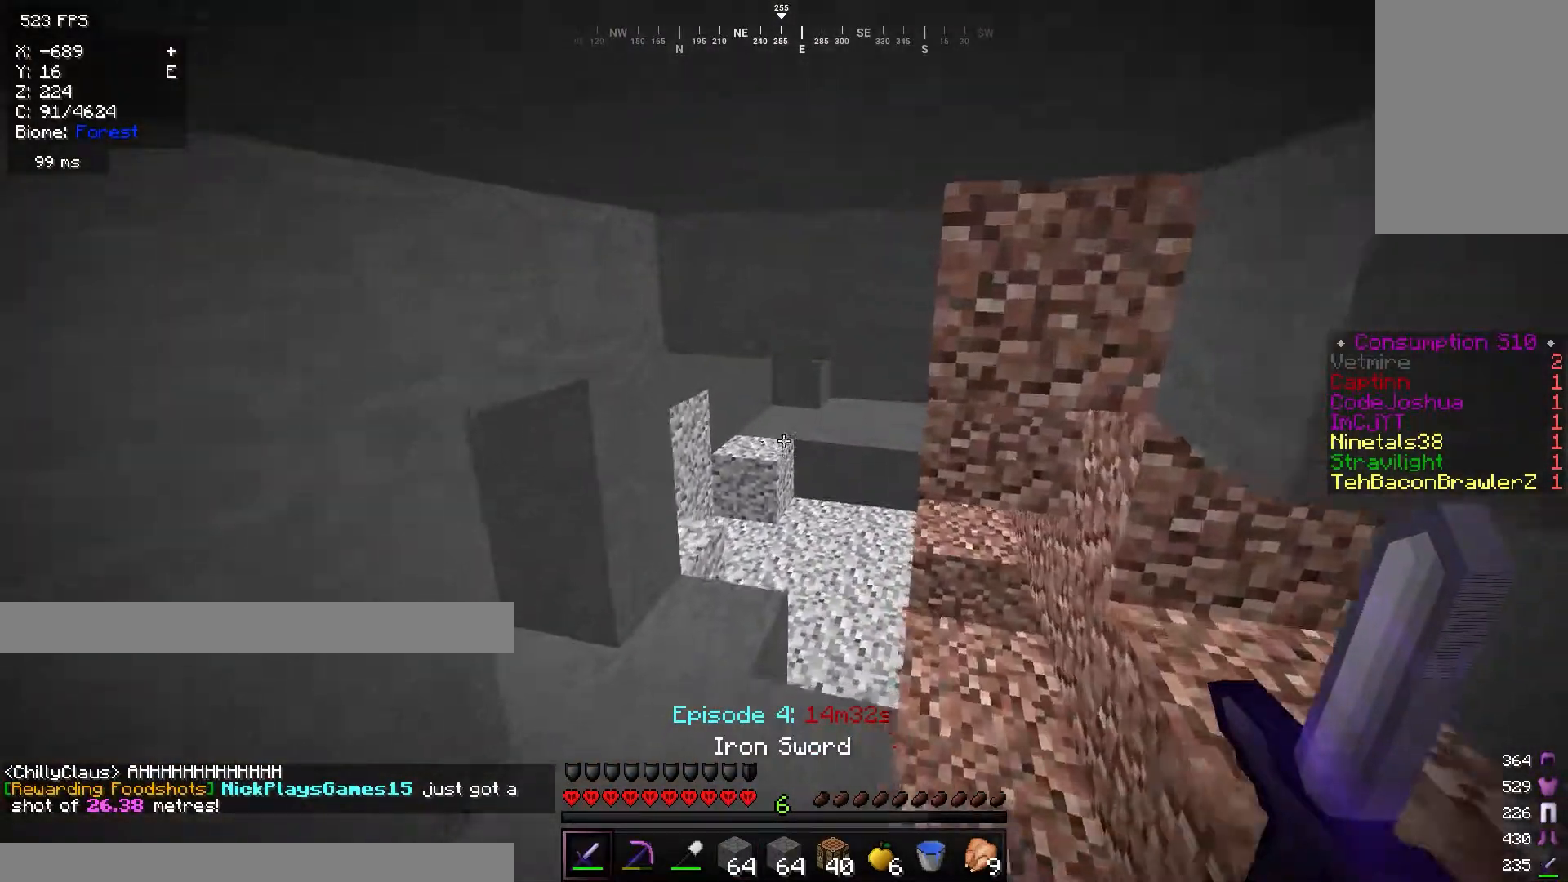
{"keys": ["w"], "mouse": [], "events": []}
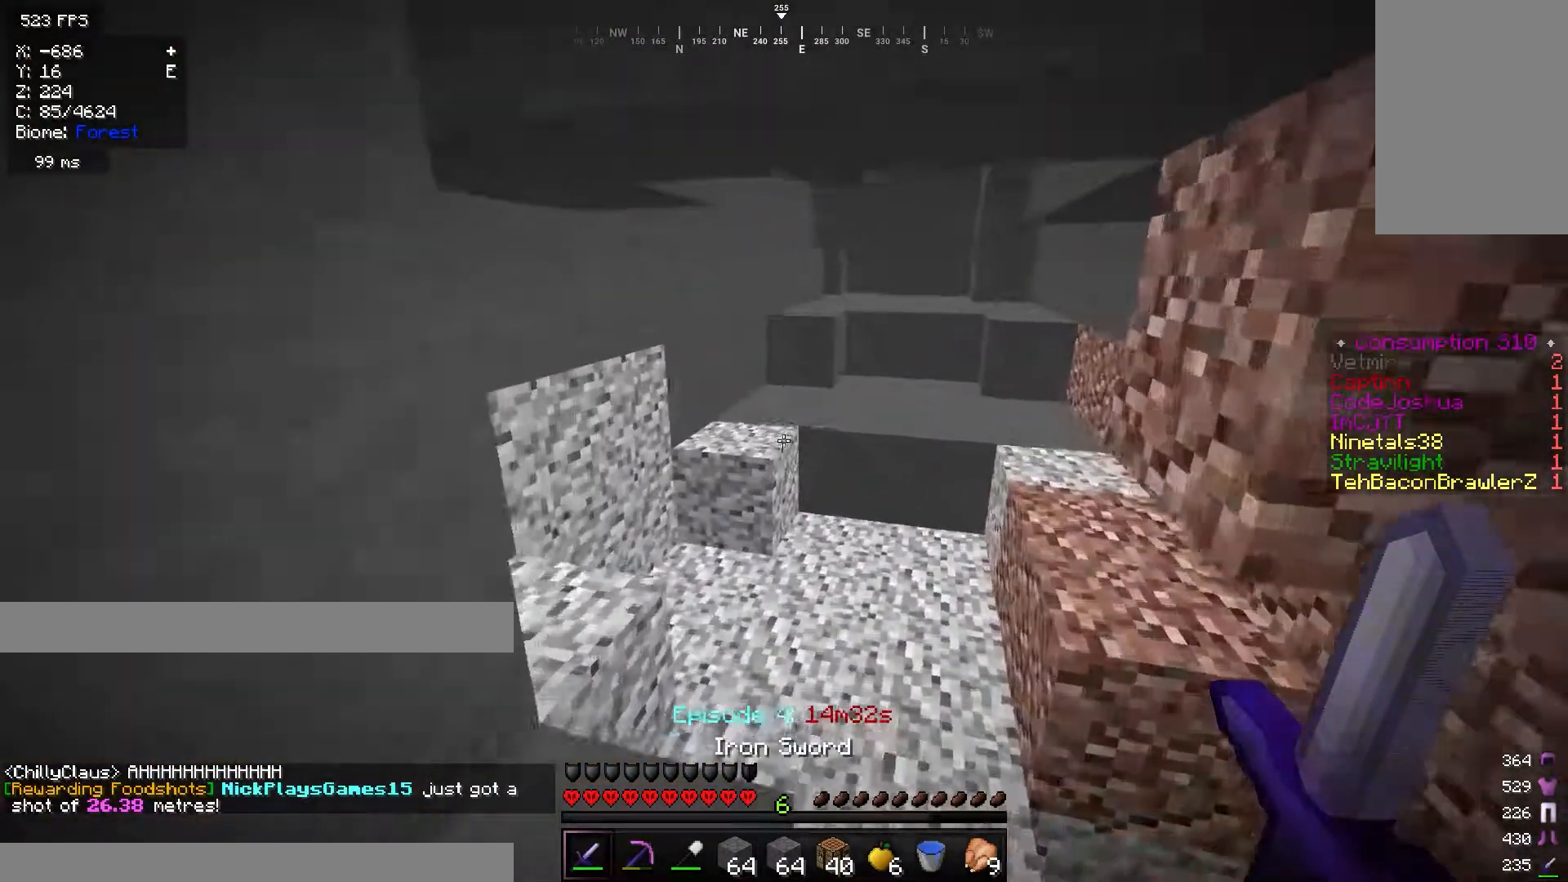
{"keys": ["w"], "mouse": [], "events": []}
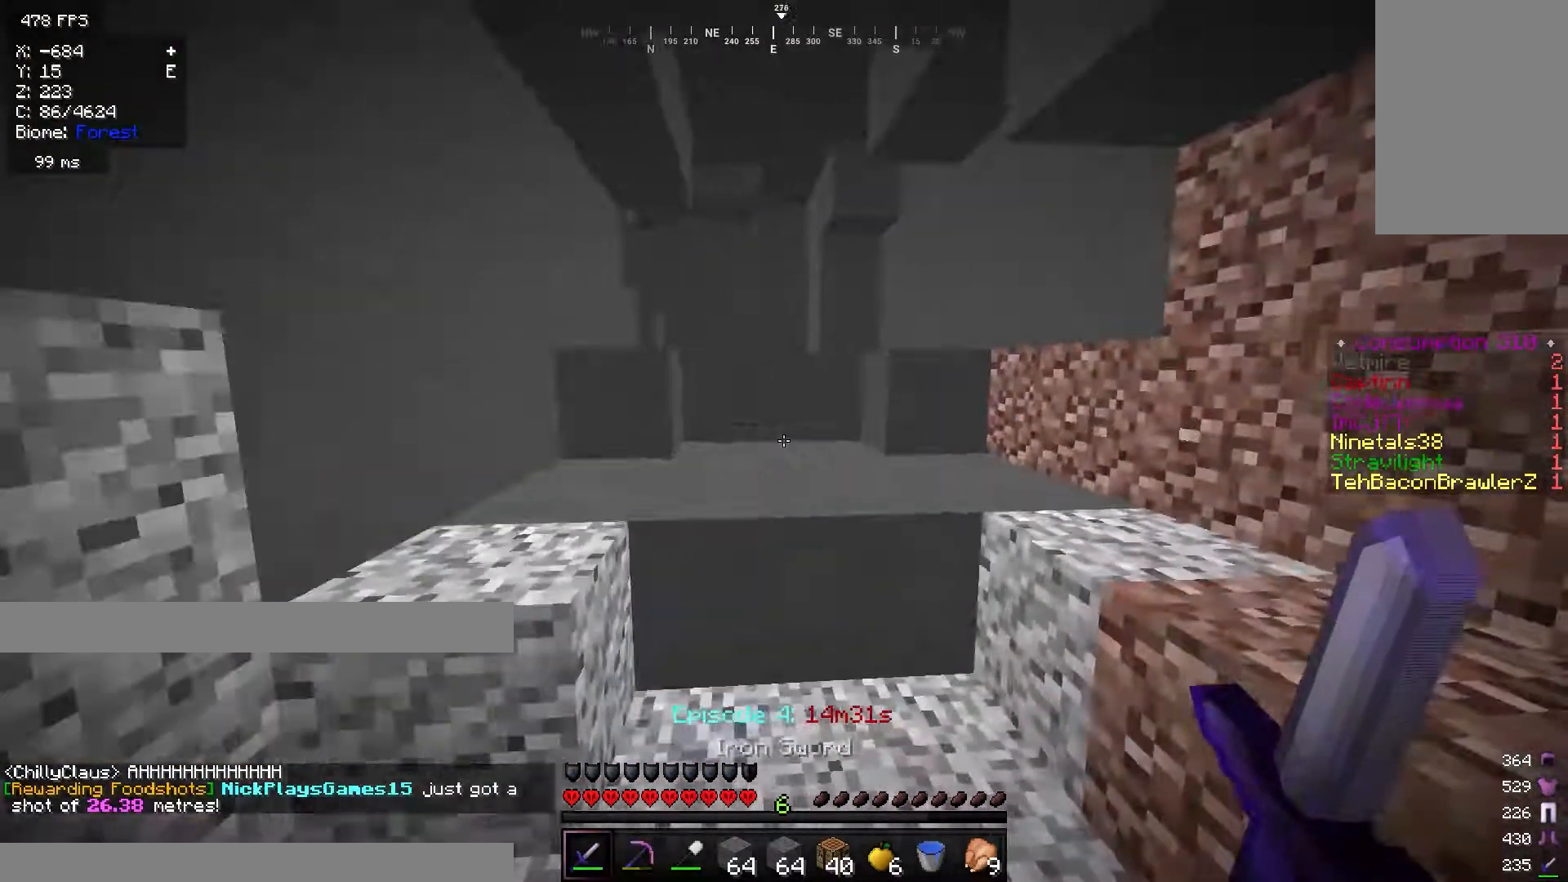
{"keys": ["w"], "mouse": [], "events": []}
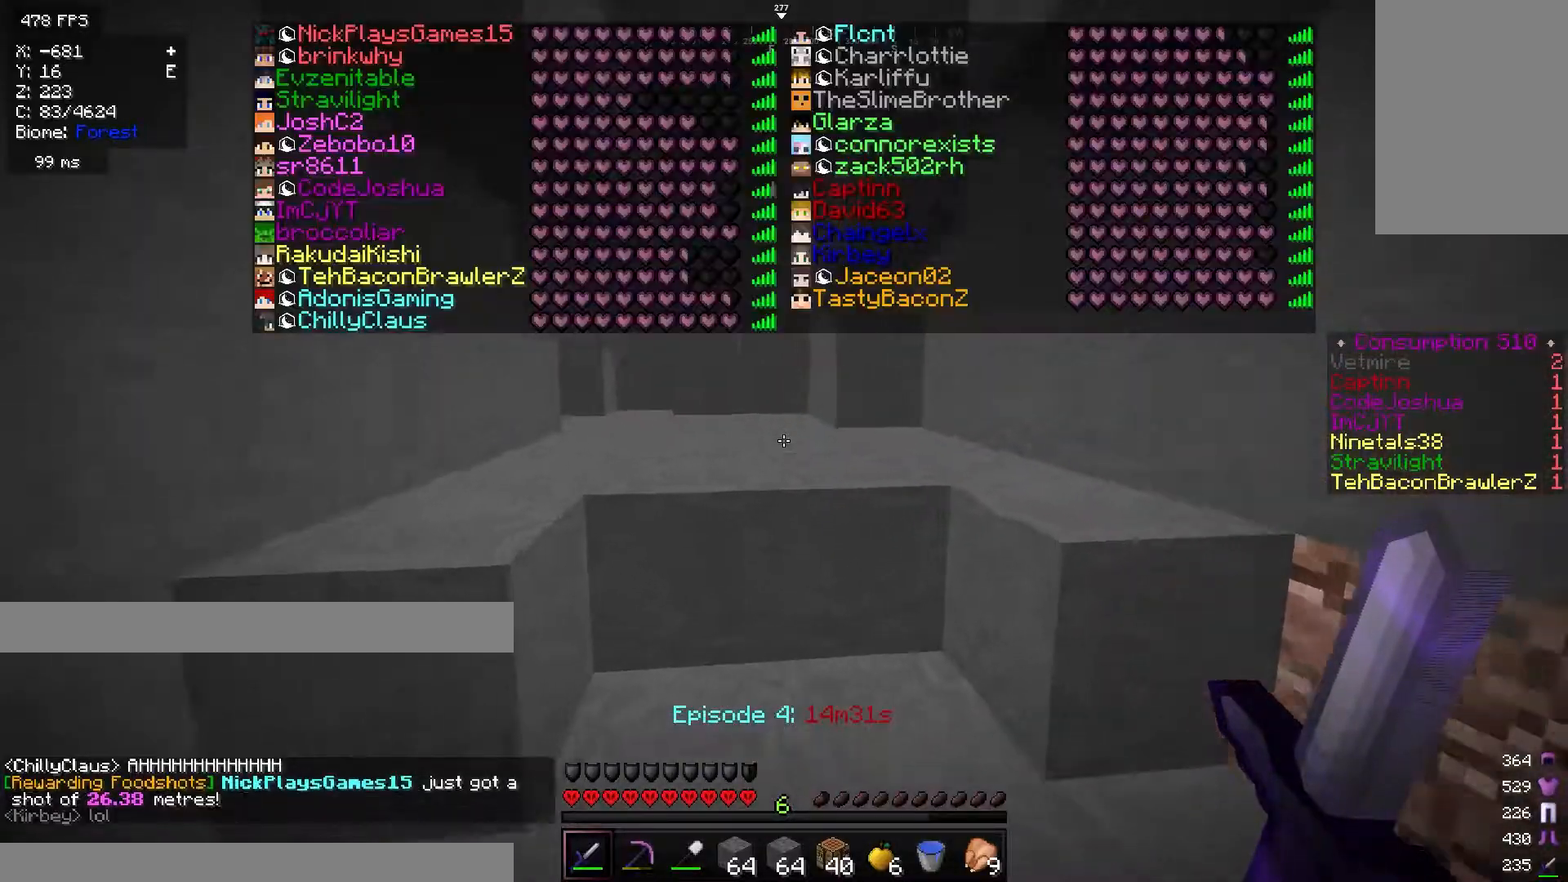
{"keys": ["w"], "mouse": [], "events": []}
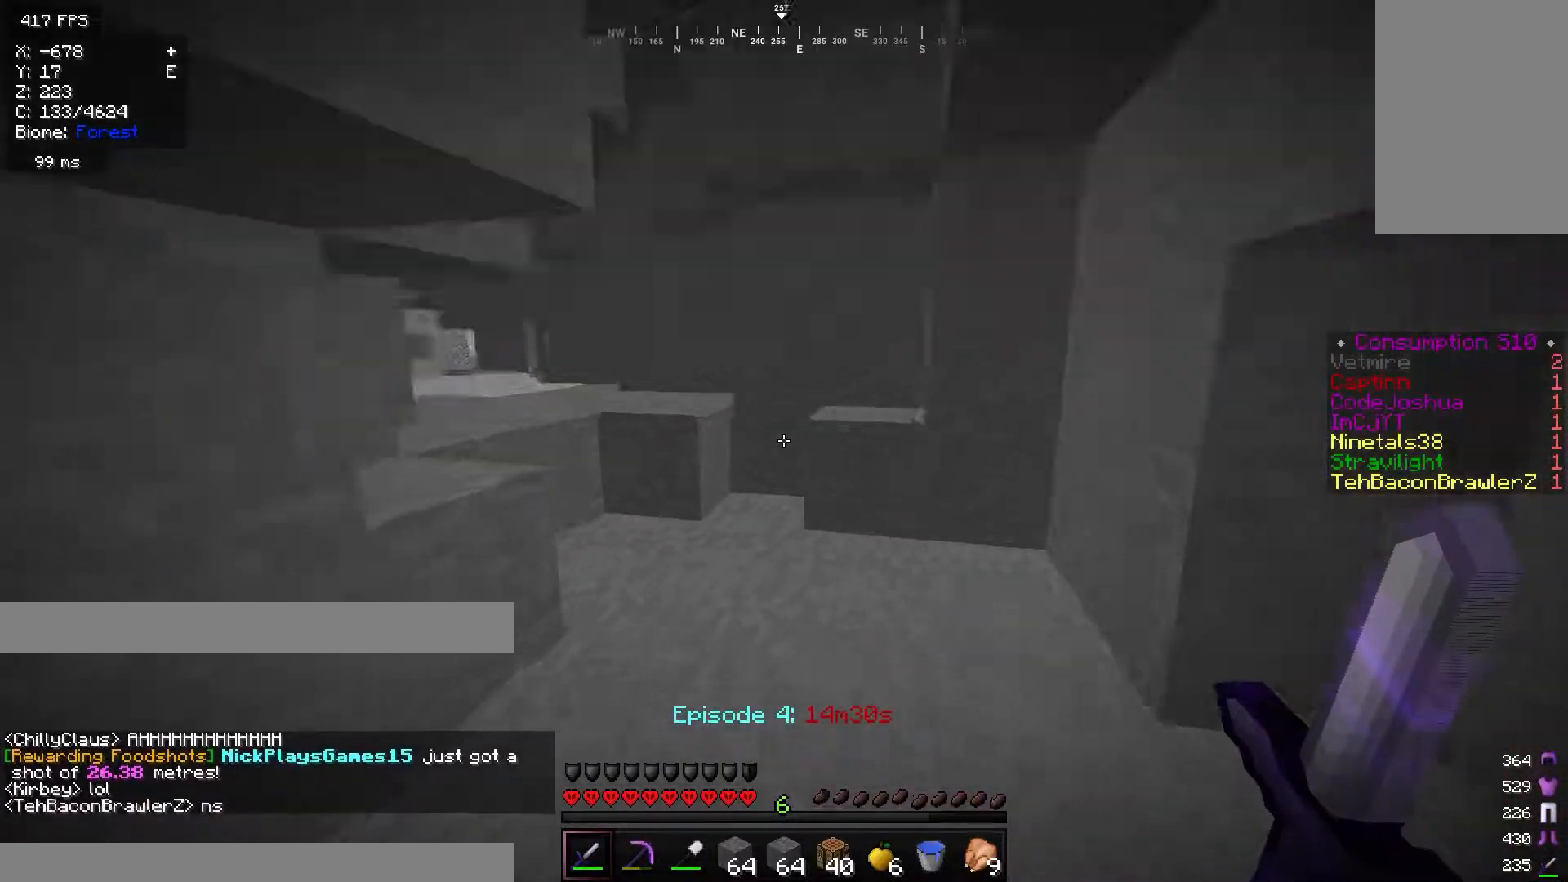
{"keys": ["w"], "mouse": [], "events": [[167, "d", "down"], [367, "d", "up"]]}
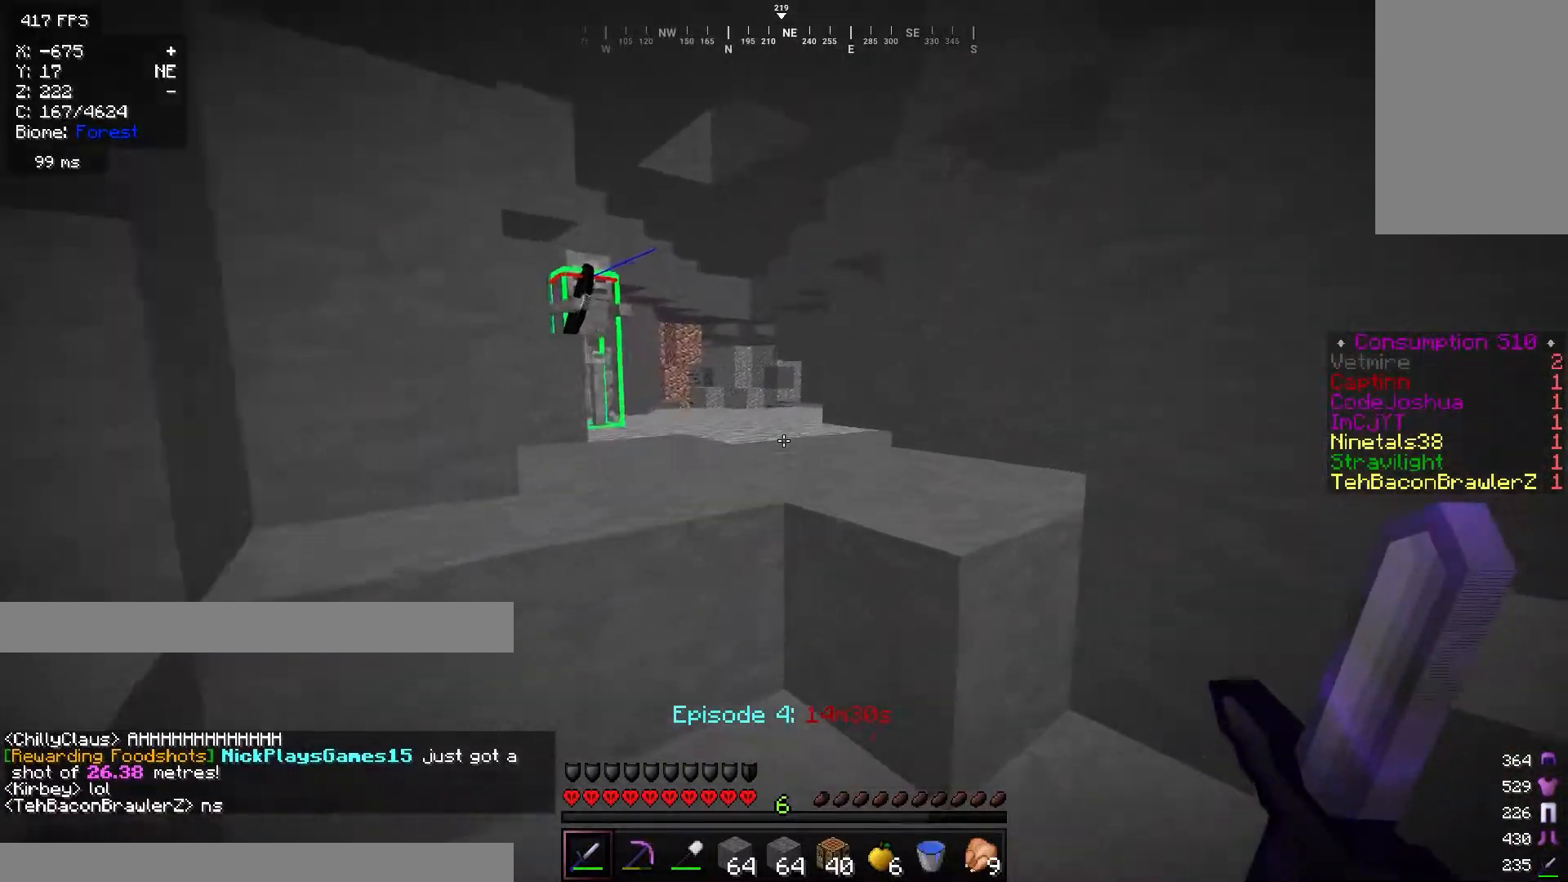
{"keys": ["w"], "mouse": [], "events": []}
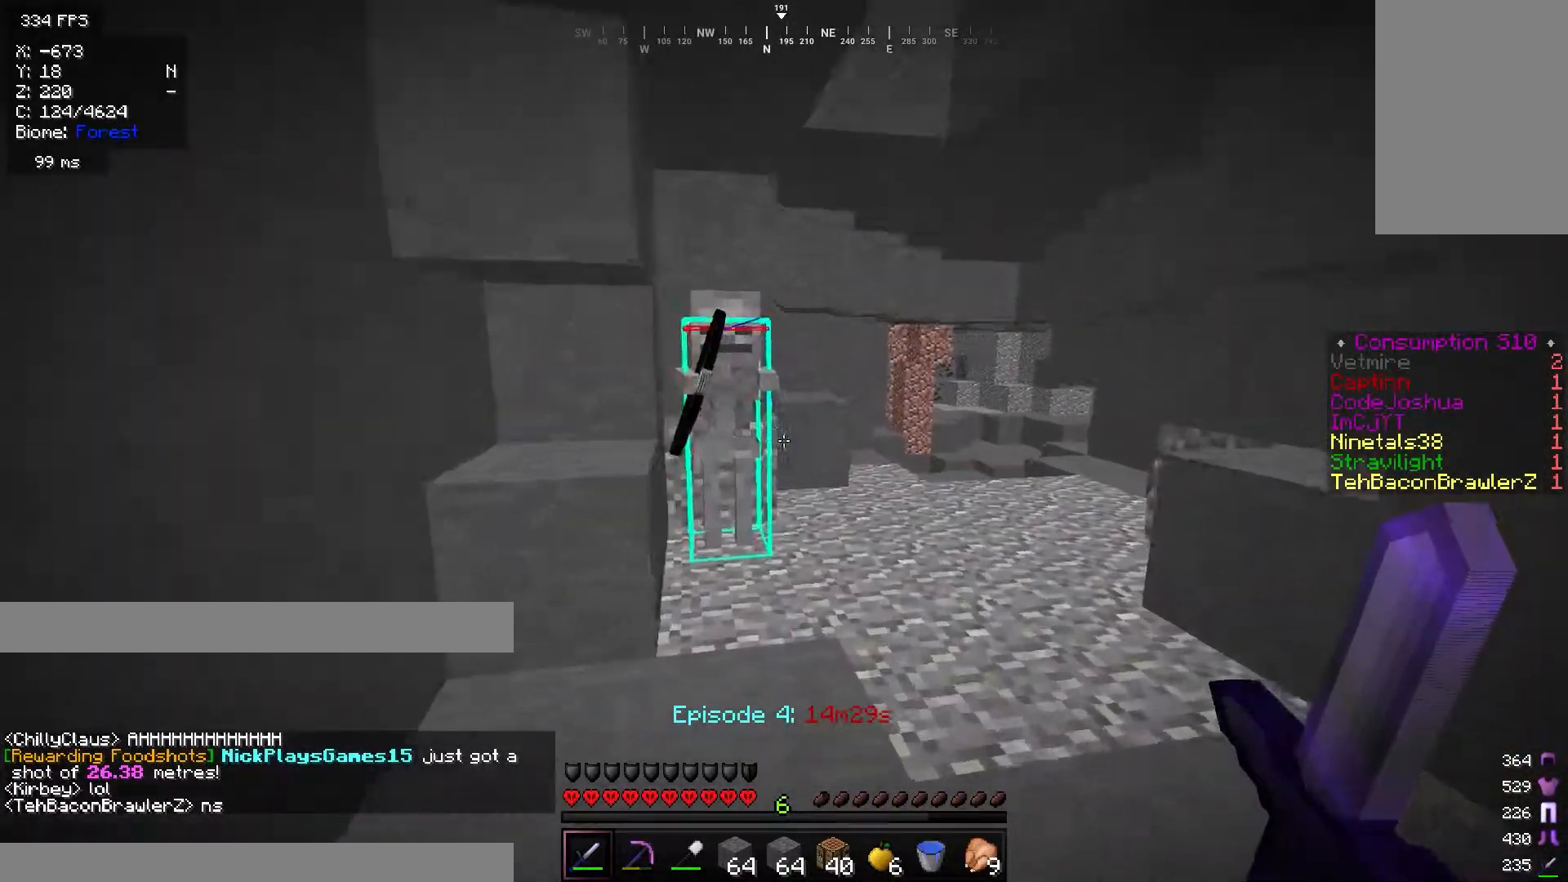
{"keys": [], "mouse": ["left"], "events": [[67, "mouse_left", "down"], [150, "mouse_left", "up"], [200, "mouse_left", "down"], [233, "w", "up"], [450, "mouse_left", "up"], [500, "mouse_left", "down"]]}
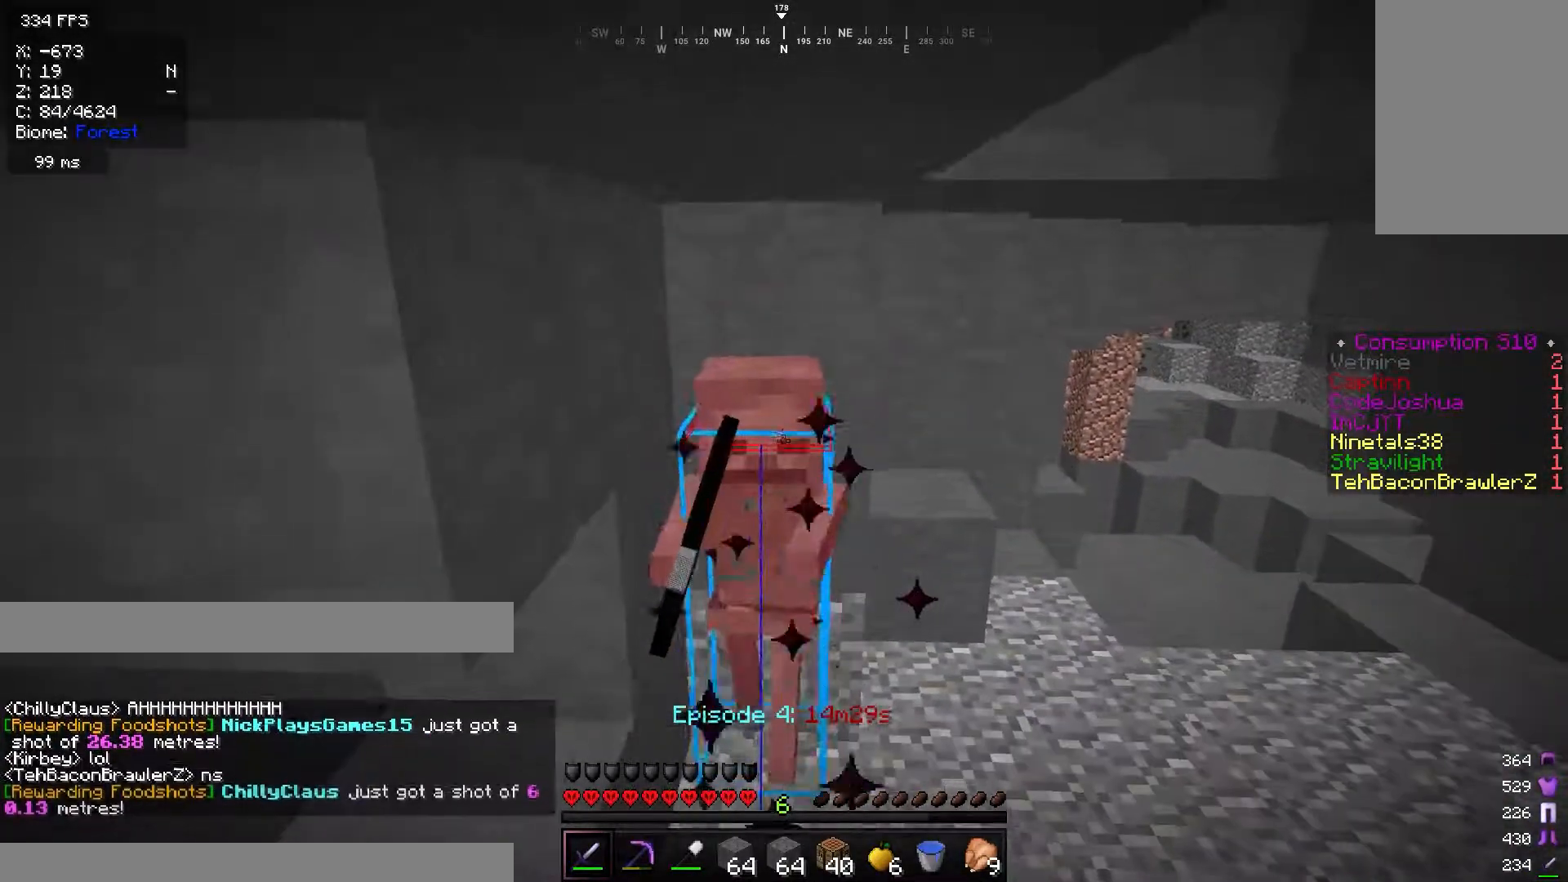
{"keys": [], "mouse": [], "events": [[234, "mouse_left", "up"], [267, "mouse_left", "down"], [501, "mouse_left", "up"]]}
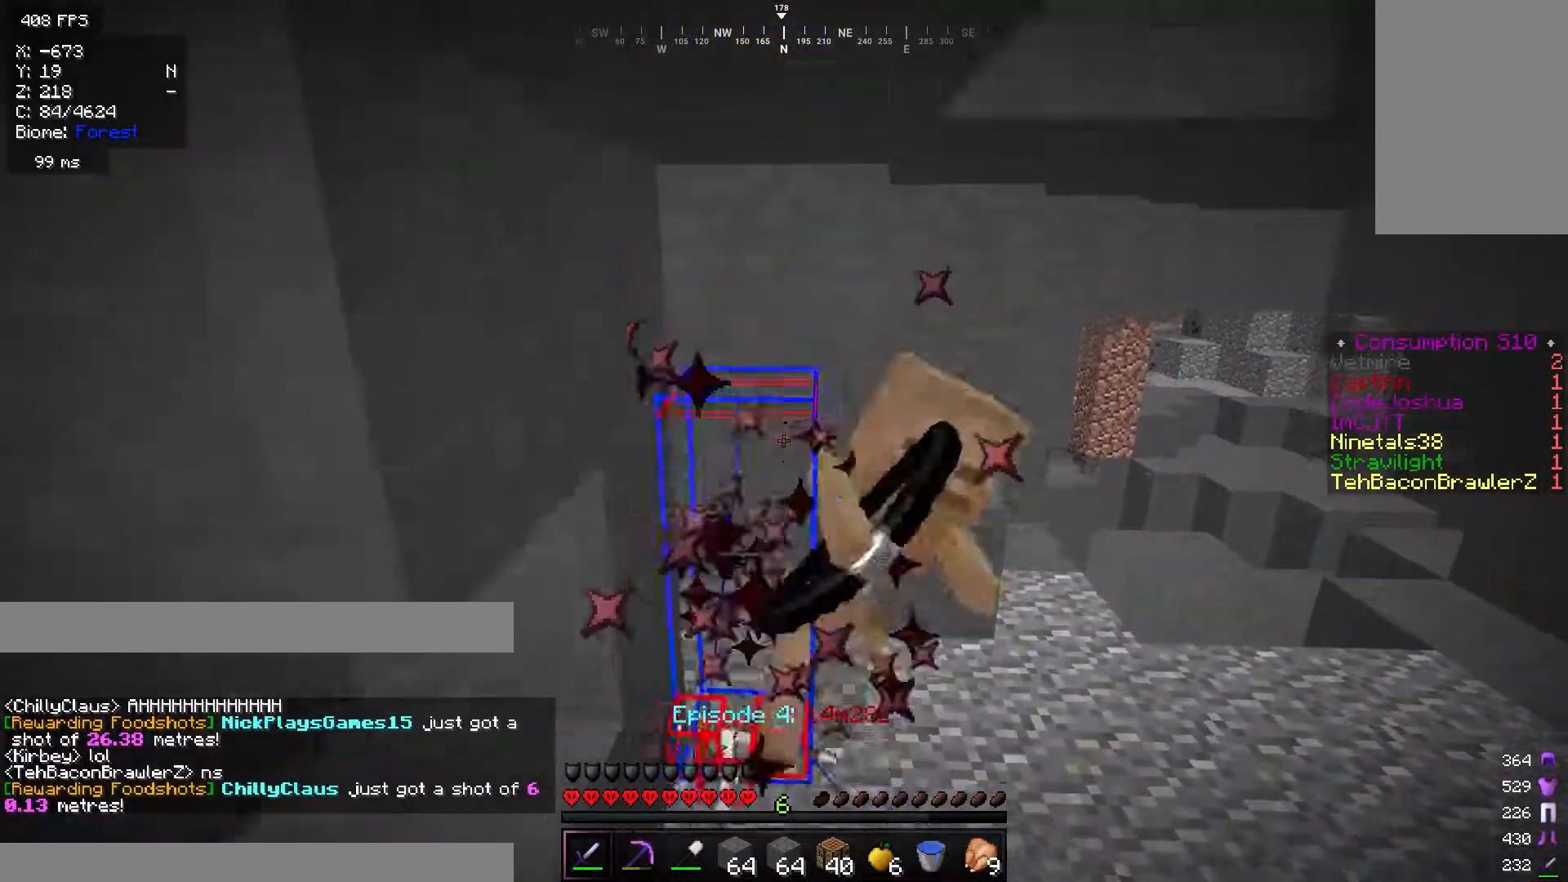
{"keys": ["w"], "mouse": [], "events": [[67, "mouse_left", "down"], [167, "w", "down"], [183, "mouse_left", "up"]]}
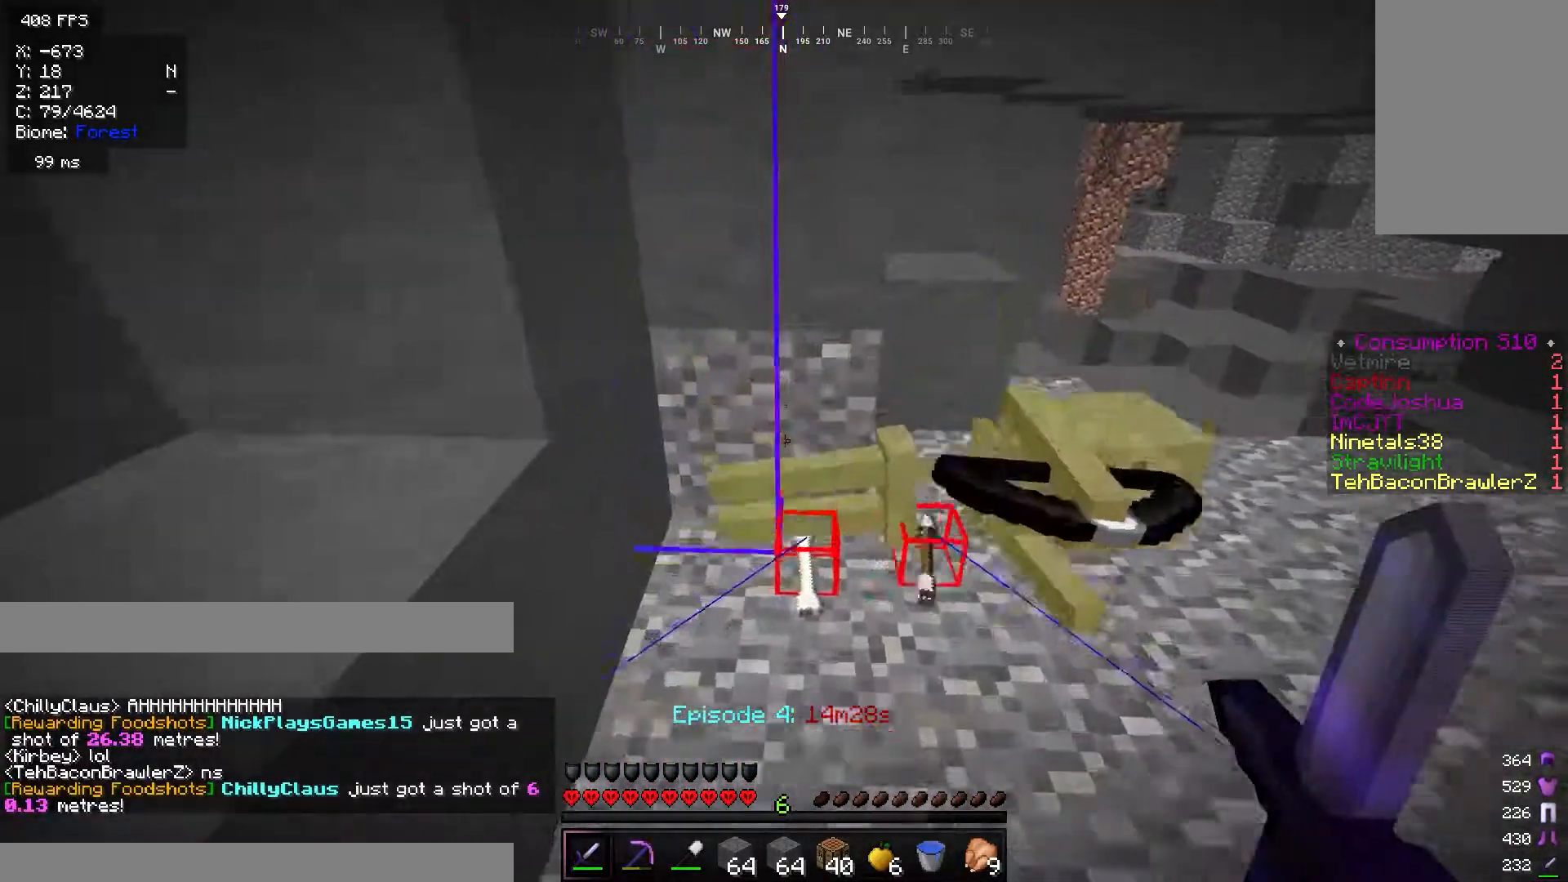
{"keys": [], "mouse": [], "events": [[251, "w", "up"]]}
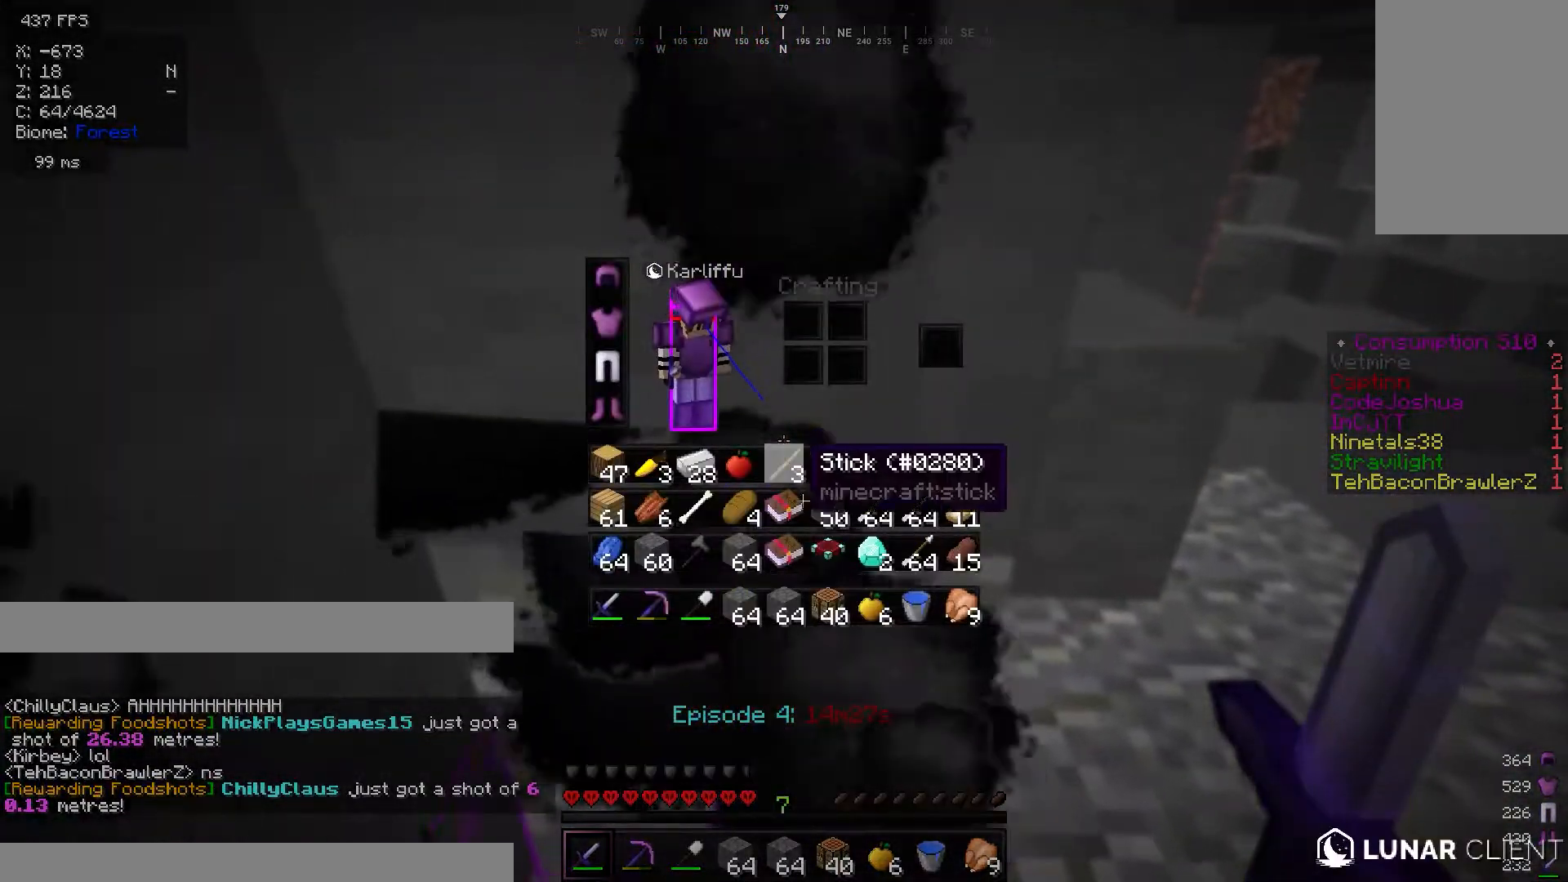
{"keys": [], "mouse": [], "events": []}
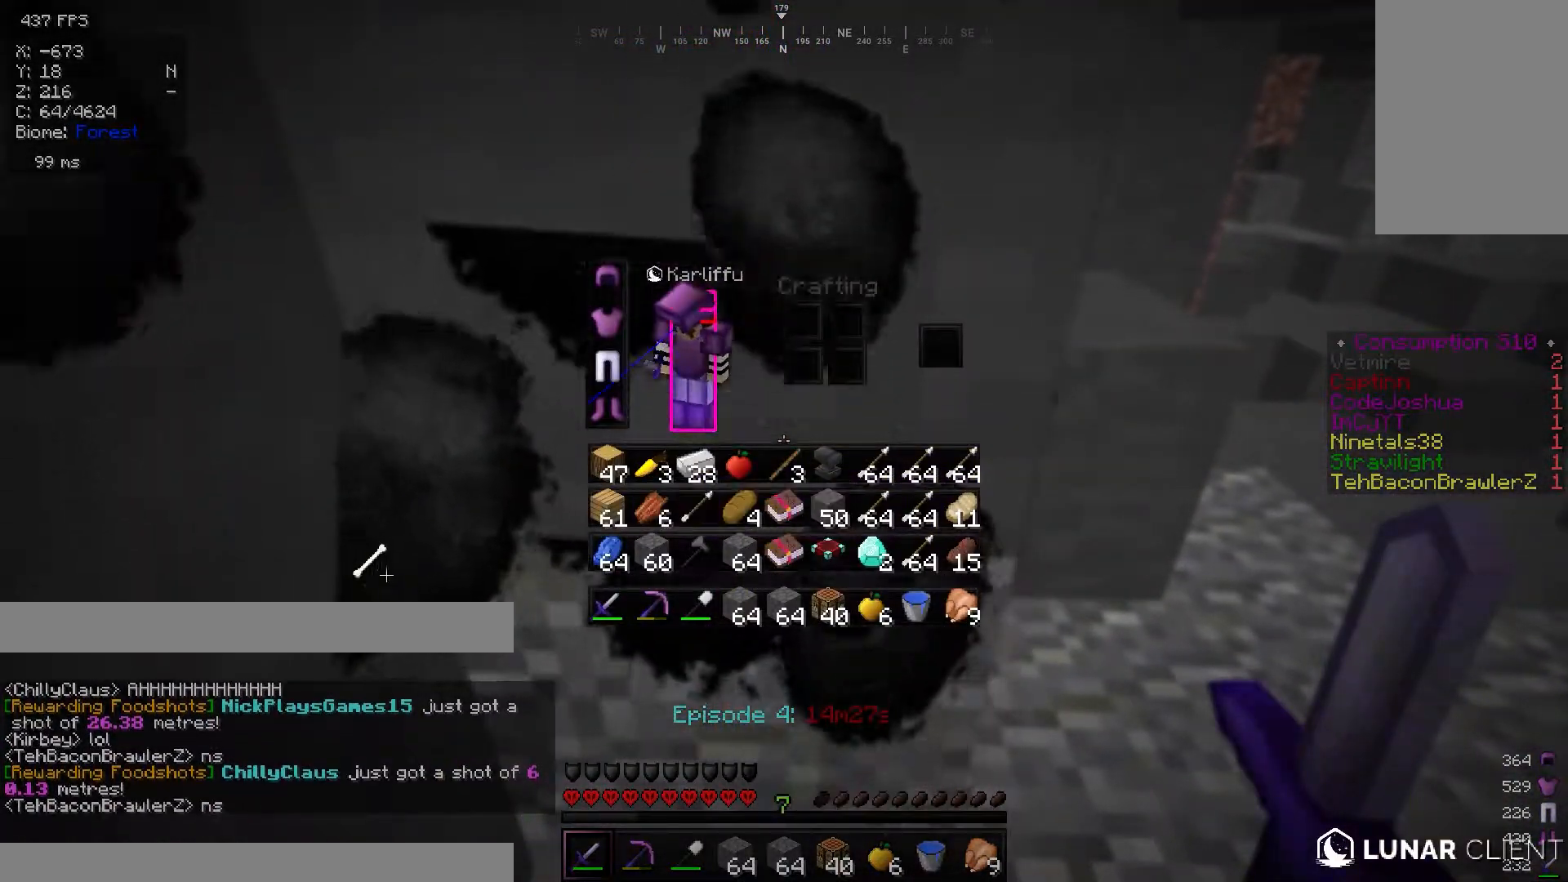
{"keys": [], "mouse": [], "events": []}
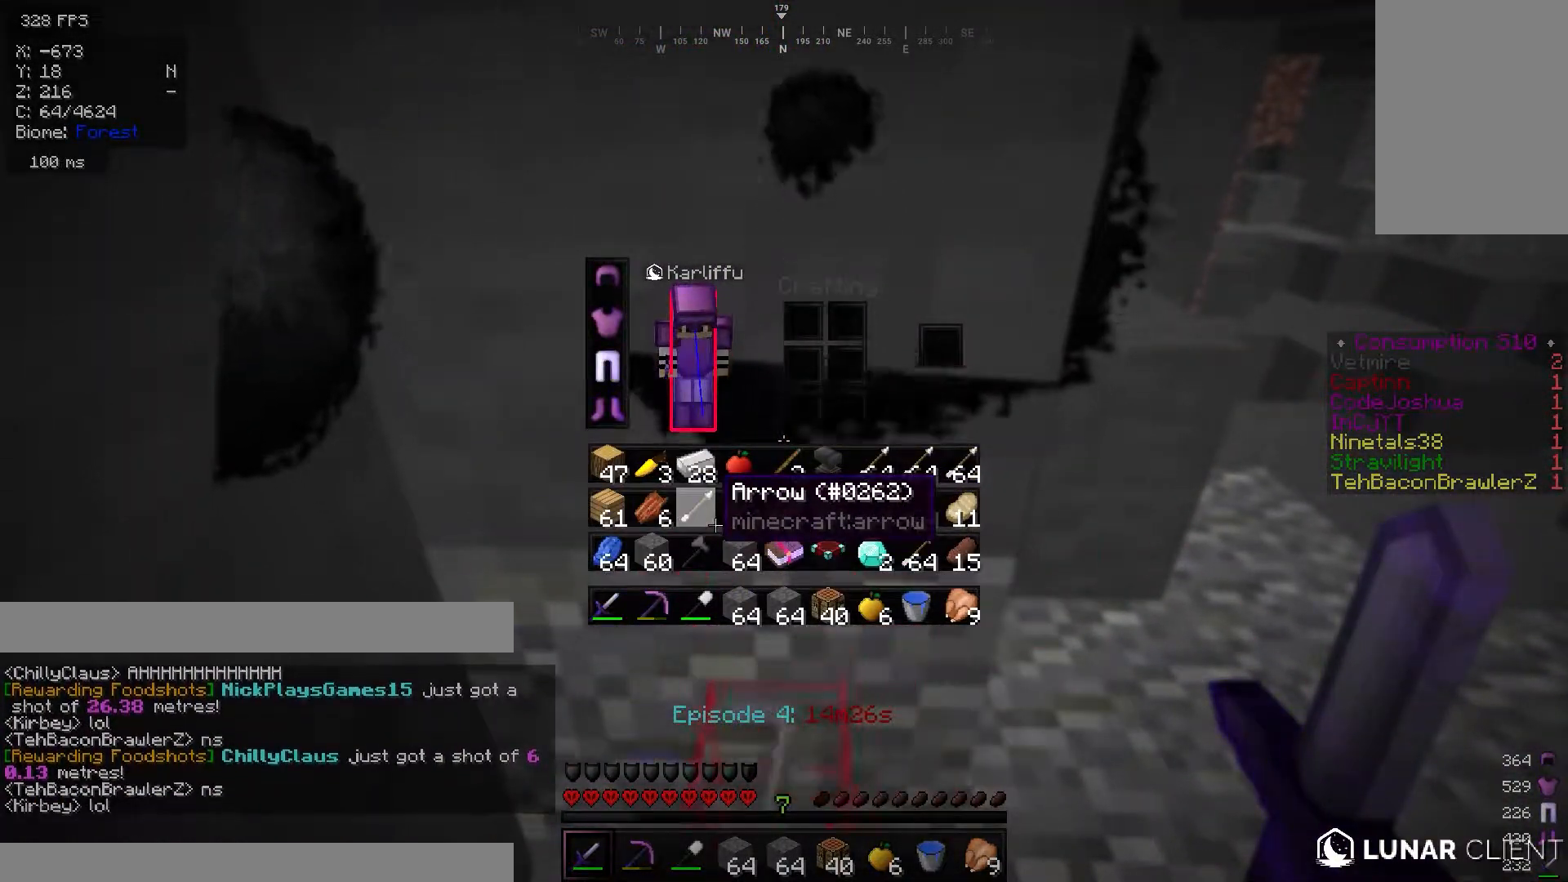
{"keys": [], "mouse": [], "events": []}
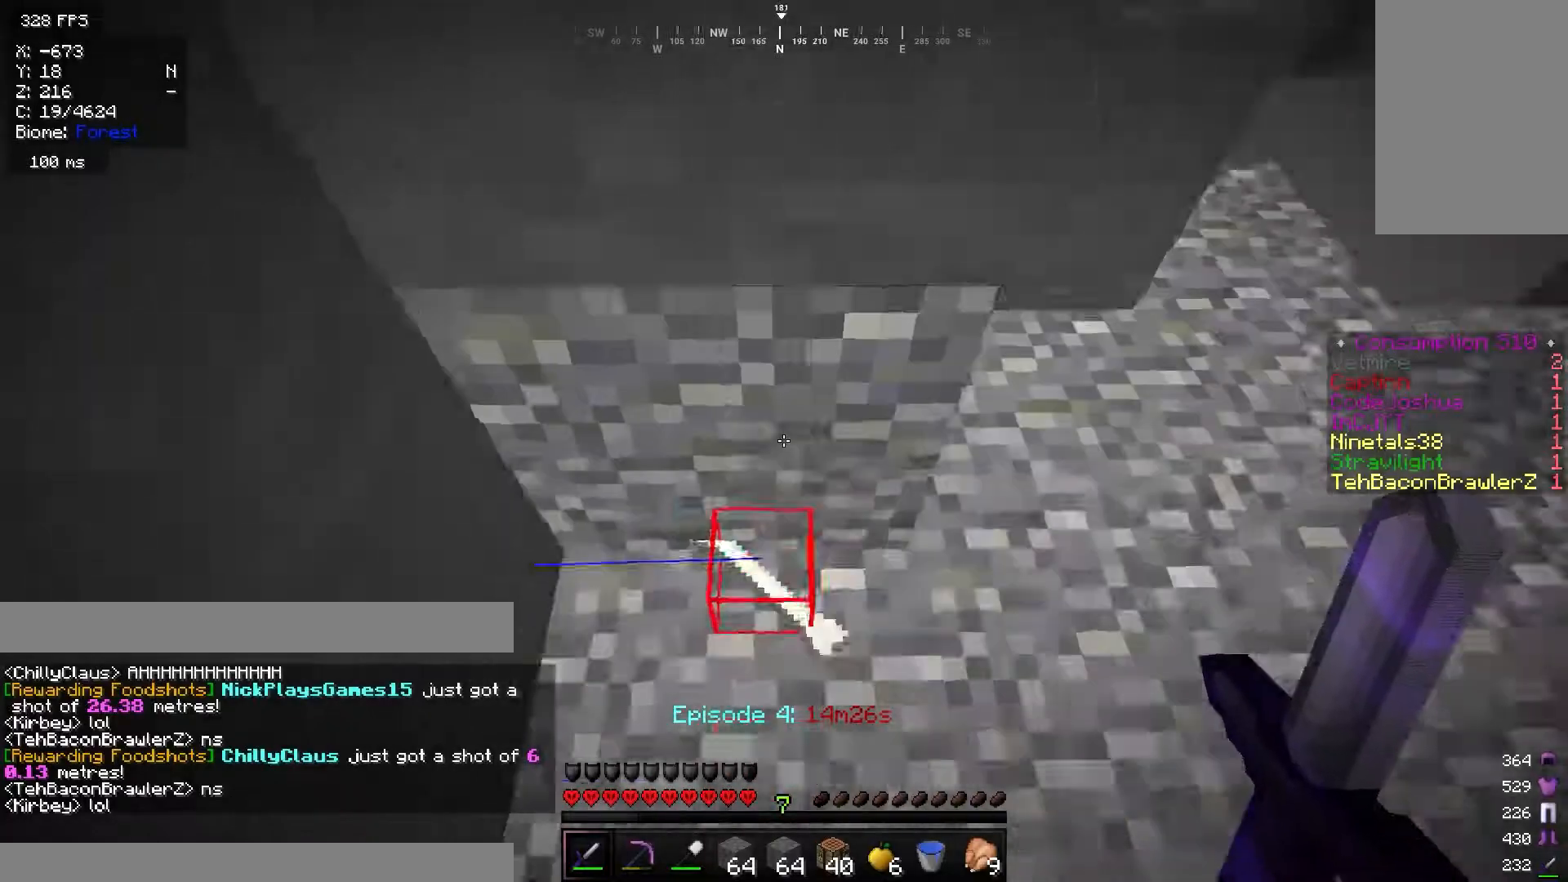
{"keys": ["d", "w"], "mouse": [], "events": [[33, "s", "down"], [133, "d", "down"], [250, "s", "up"], [383, "w", "down"]]}
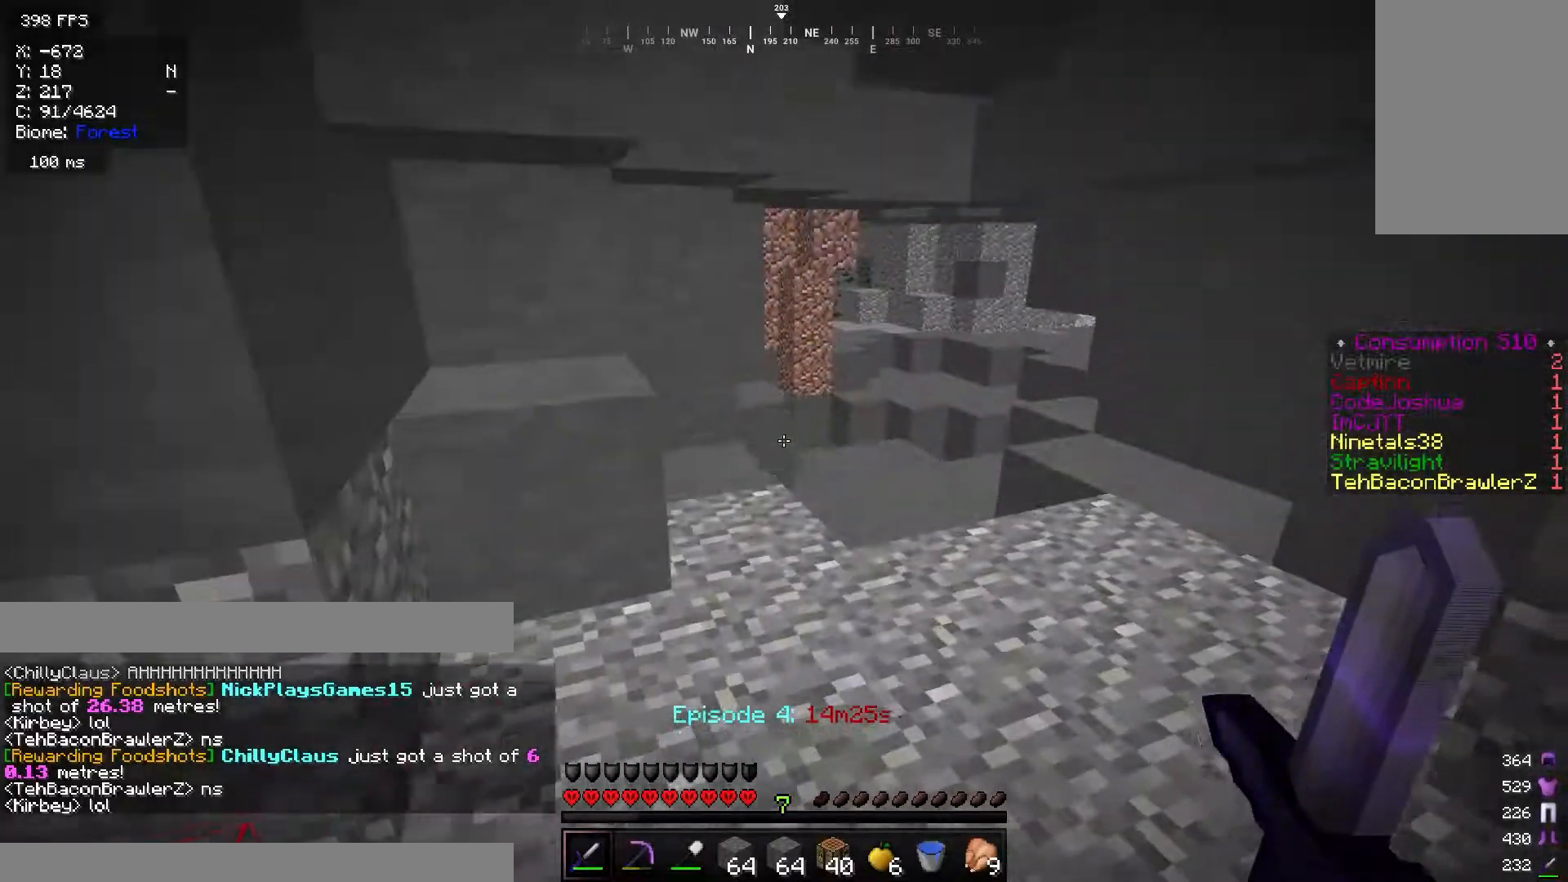
{"keys": ["w"], "mouse": [], "events": [[17, "d", "up"], [117, "d", "down"], [317, "d", "up"]]}
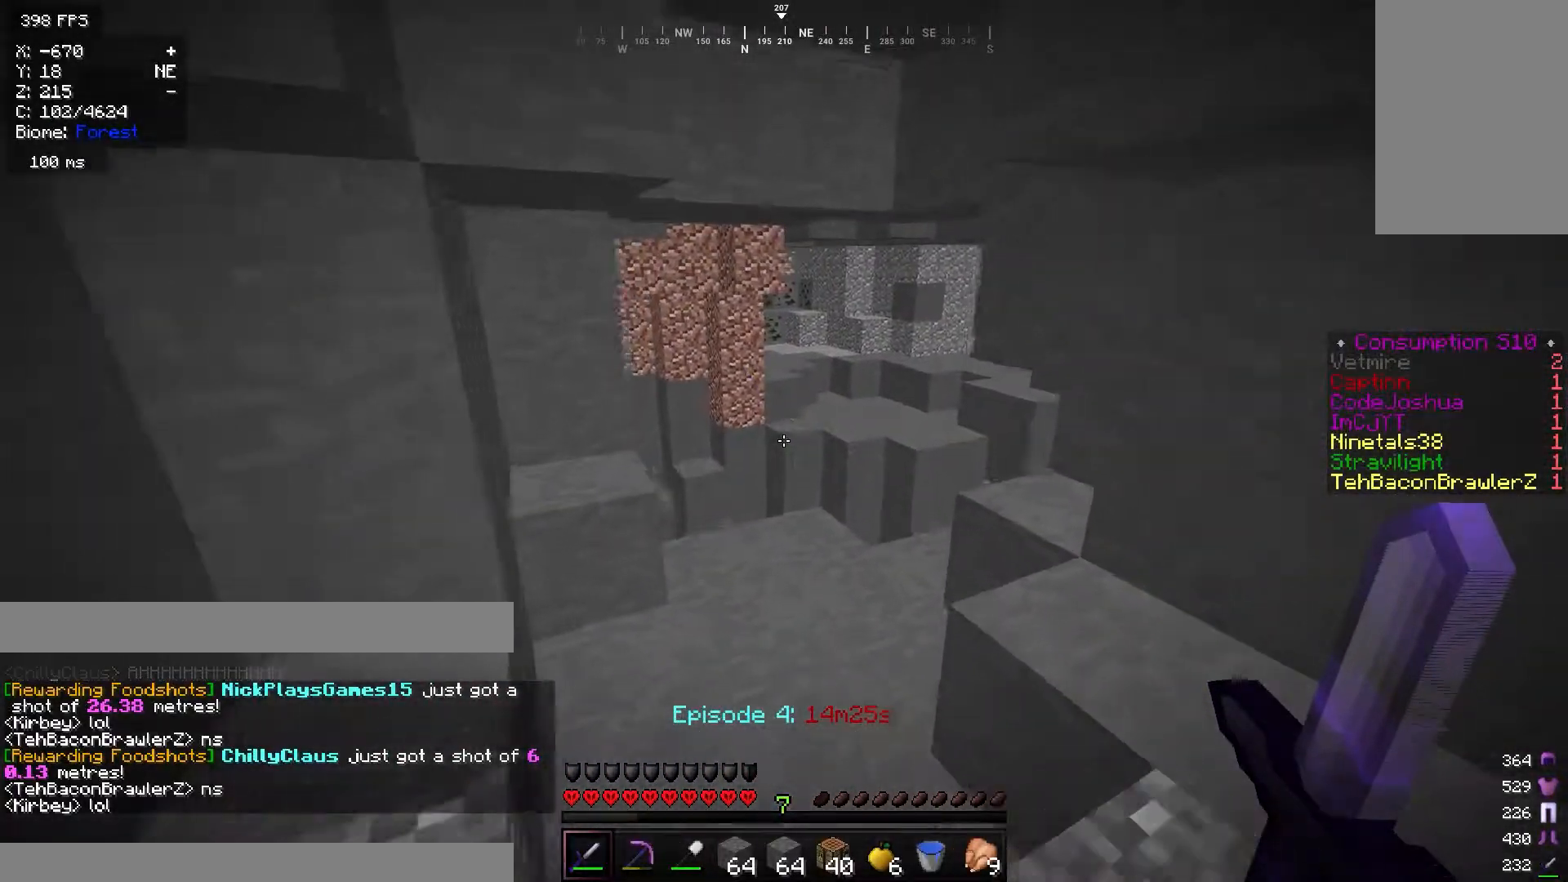
{"keys": [], "mouse": [], "events": [[66, "w", "up"]]}
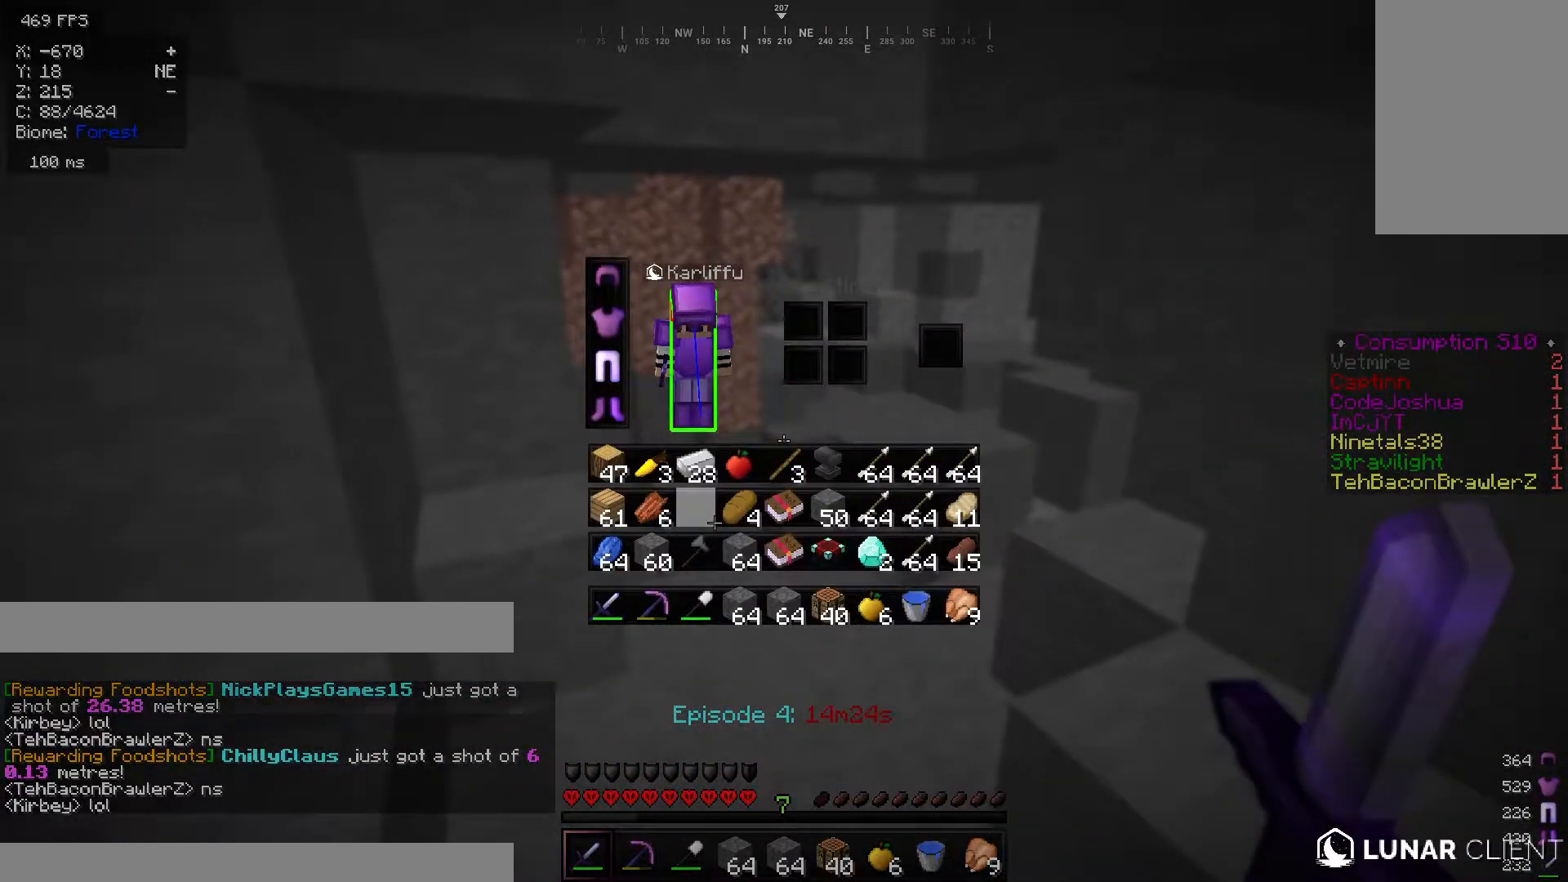
{"keys": ["w"], "mouse": [], "events": [[334, "w", "down"]]}
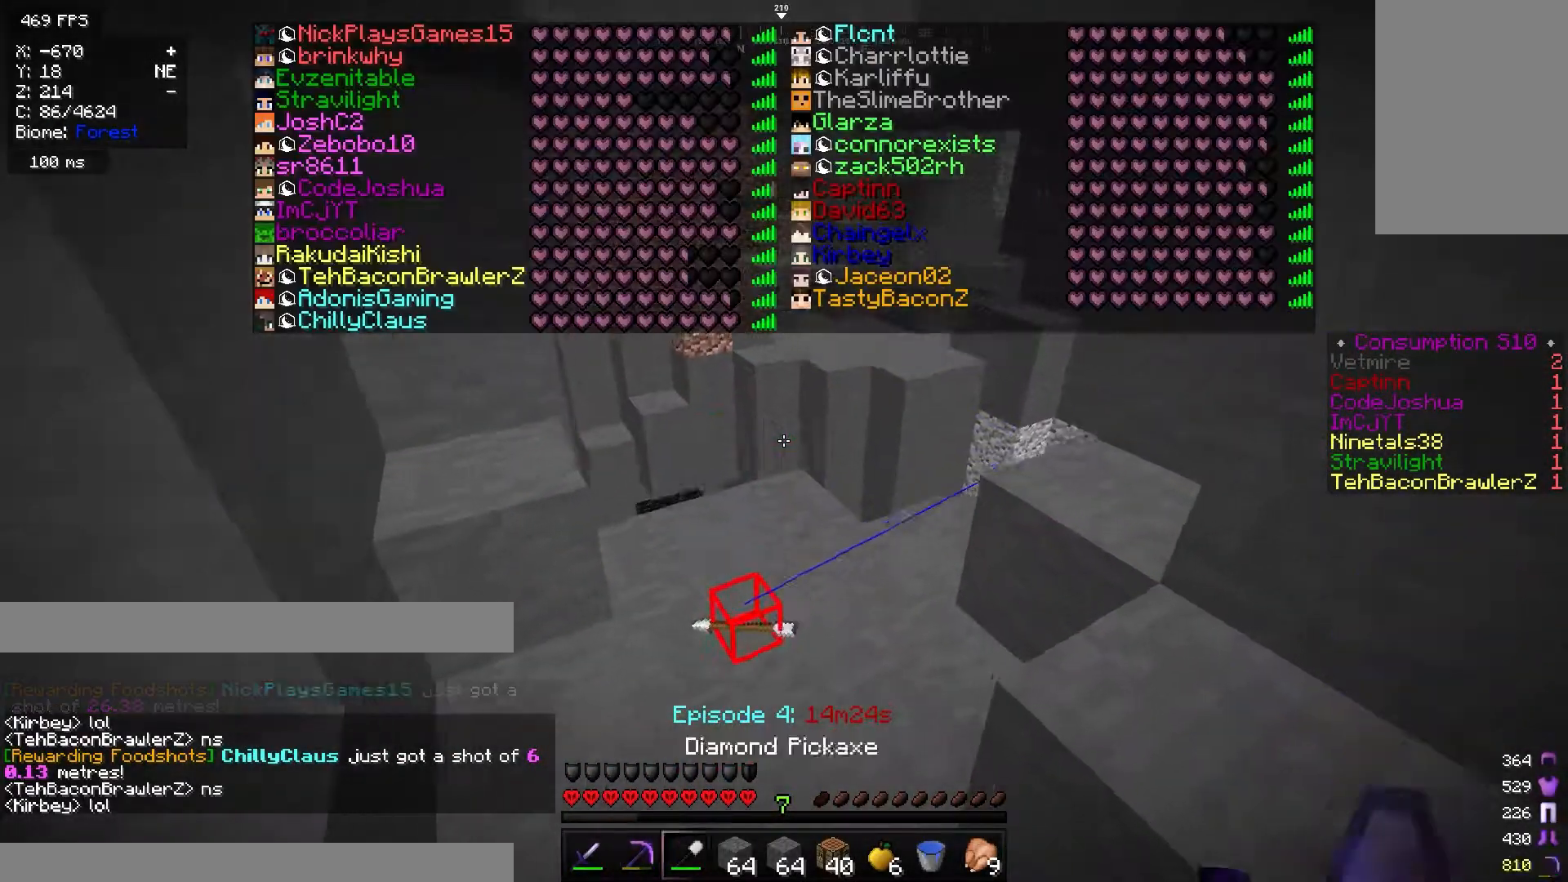
{"keys": ["w"], "mouse": [], "events": []}